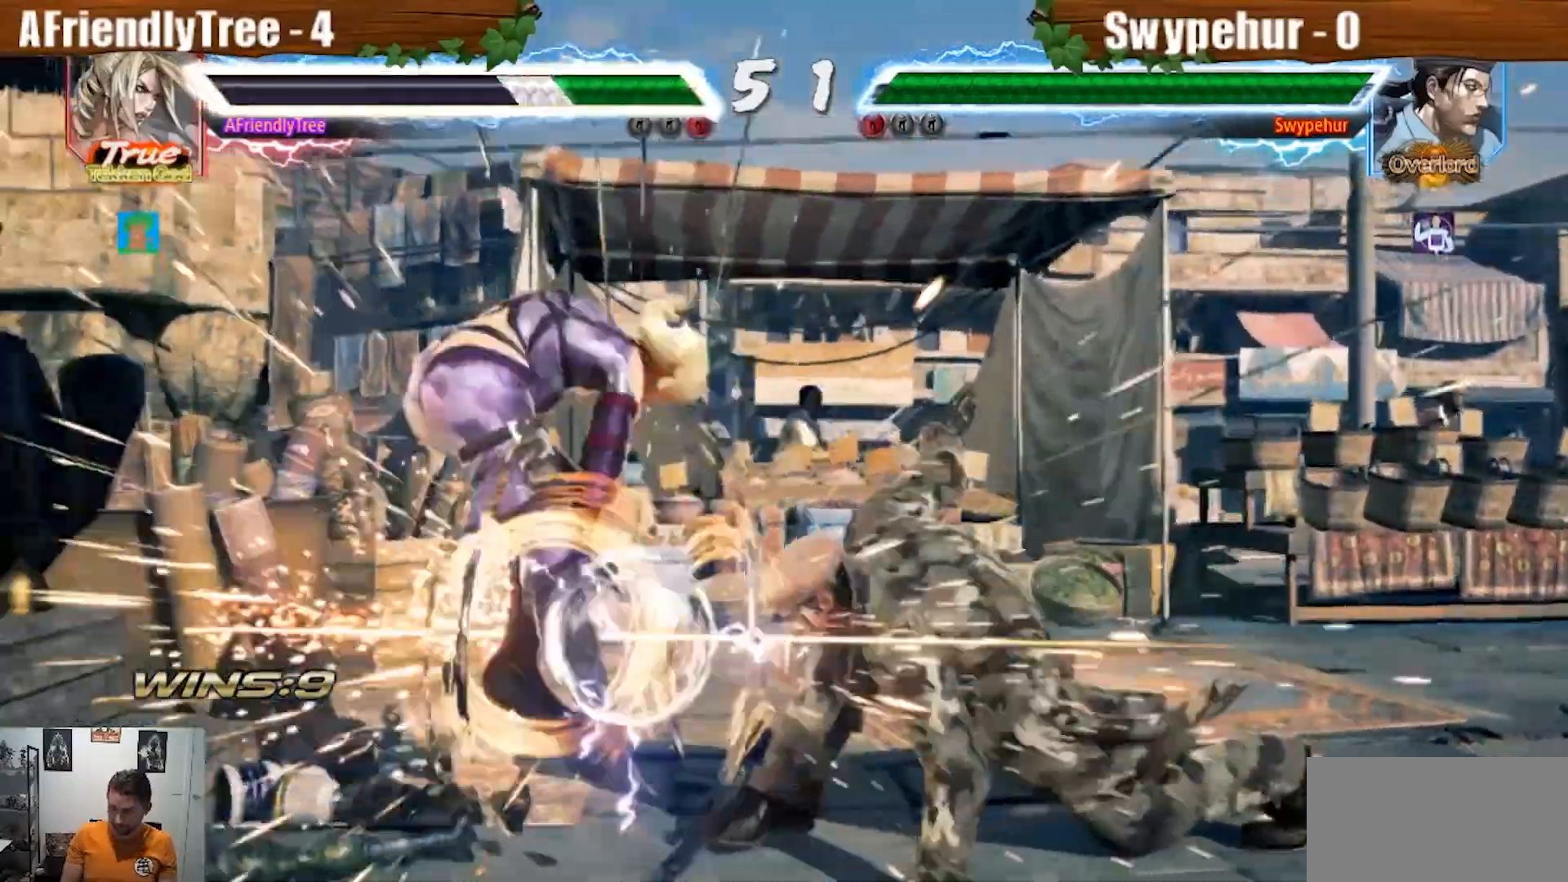
Gameplay with a controller (arcade stick); each line is a JSON object with the inputs held at the frame after it. "events" lists button and stick changes between this image and that frame as [ms after this image, input, new state], when the widget could be followed in between. Not read: L3 R3.
{"buttons": [], "left_stick": "left", "events": [[167, "TRIANGLE", "up"], [200, "left_stick", "center"], [367, "left_stick", "left"]]}
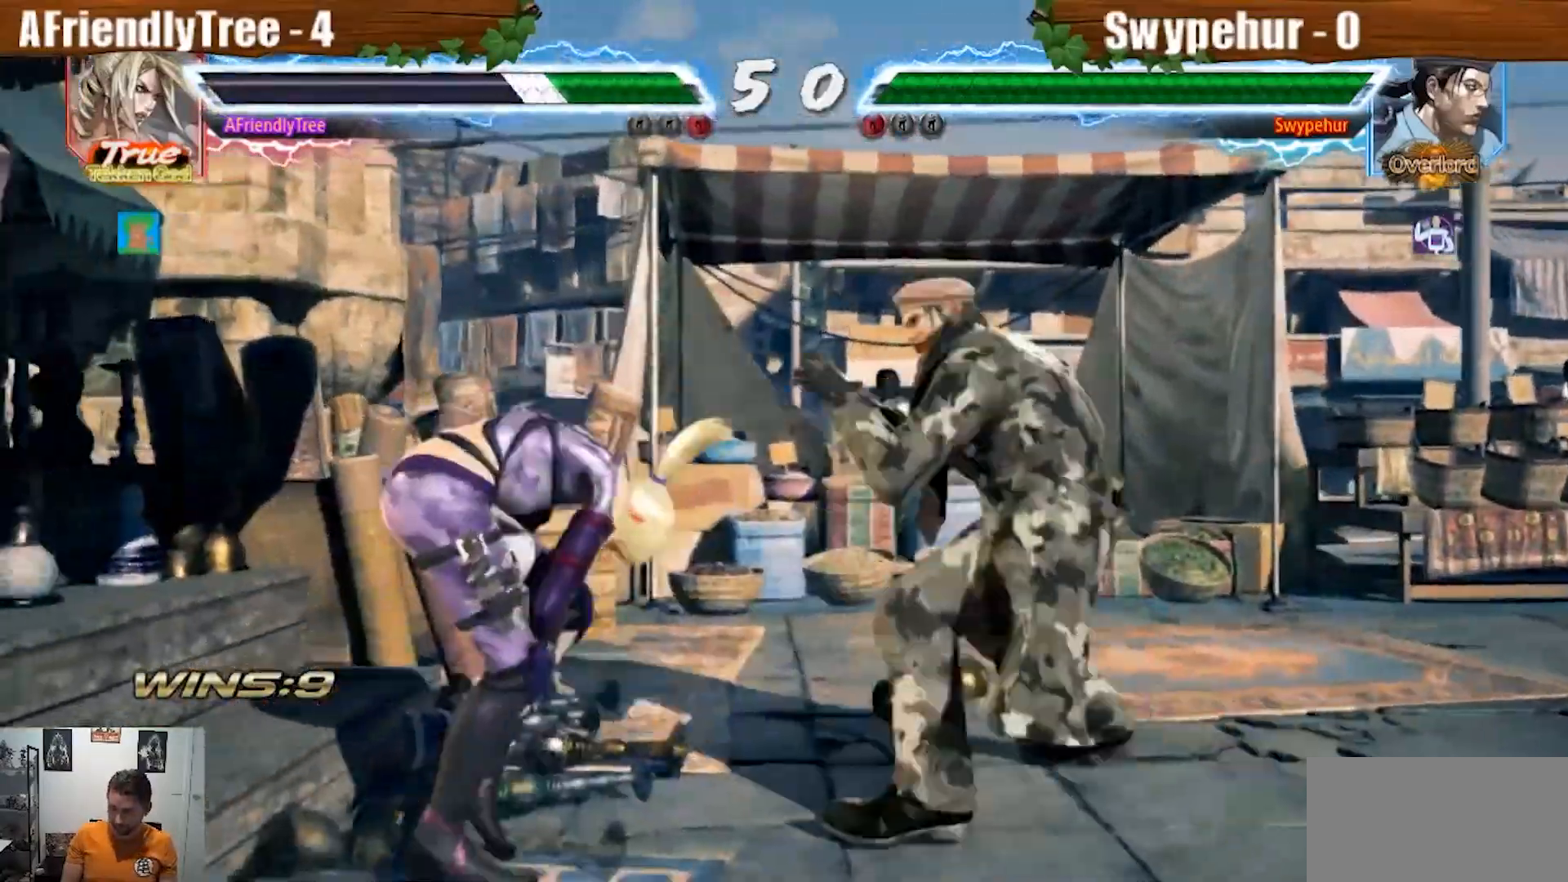
{"buttons": [], "left_stick": "left", "events": [[300, "left_stick", "center"], [367, "left_stick", "left"]]}
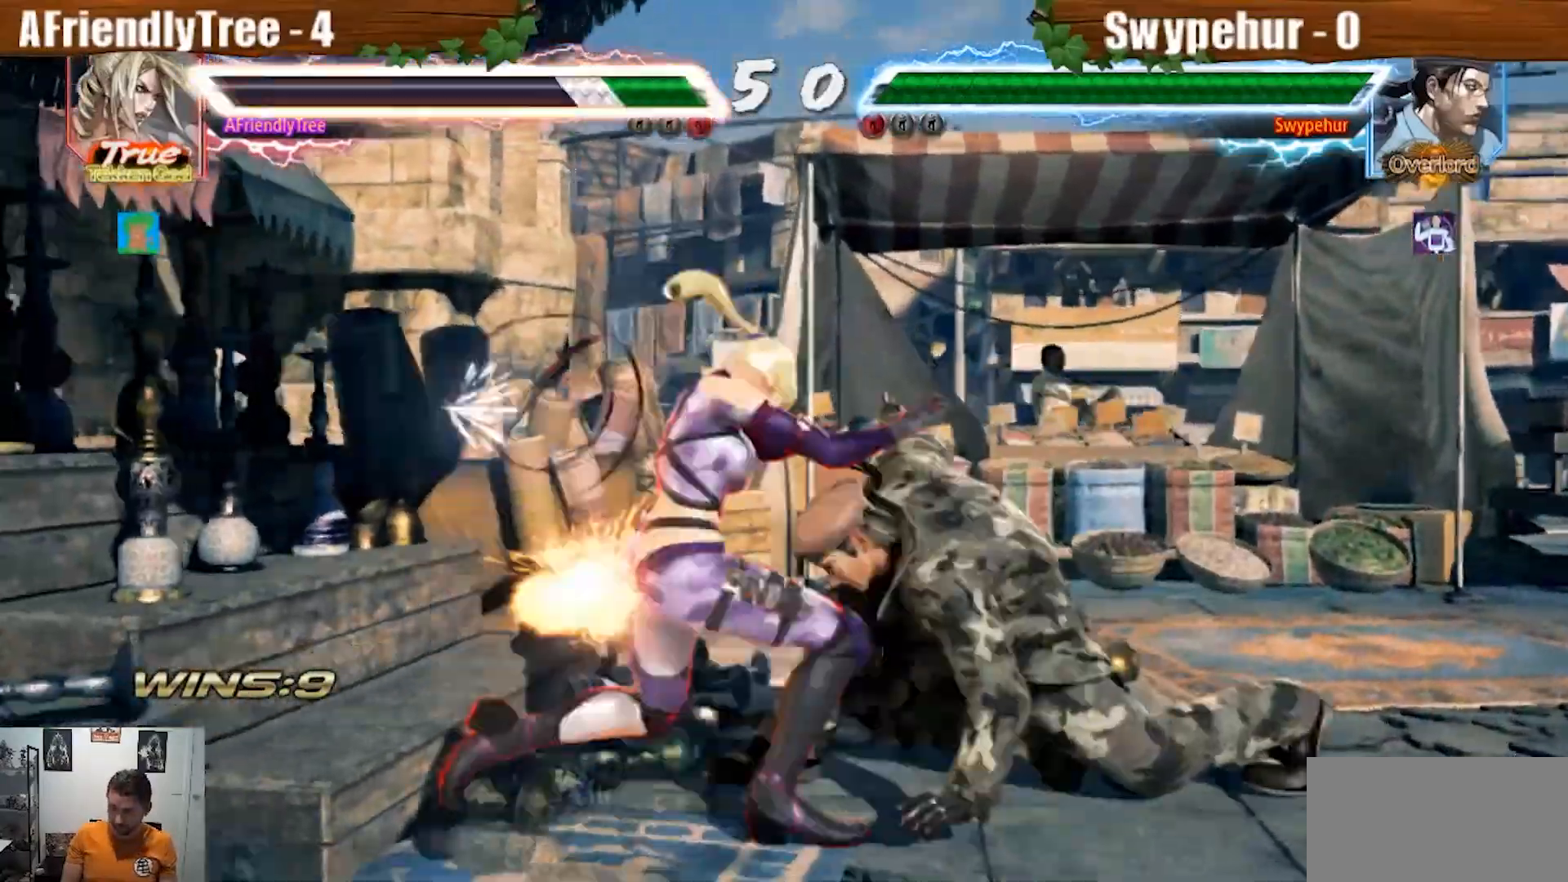
{"buttons": [], "left_stick": "center", "events": [[133, "left_stick", "center"]]}
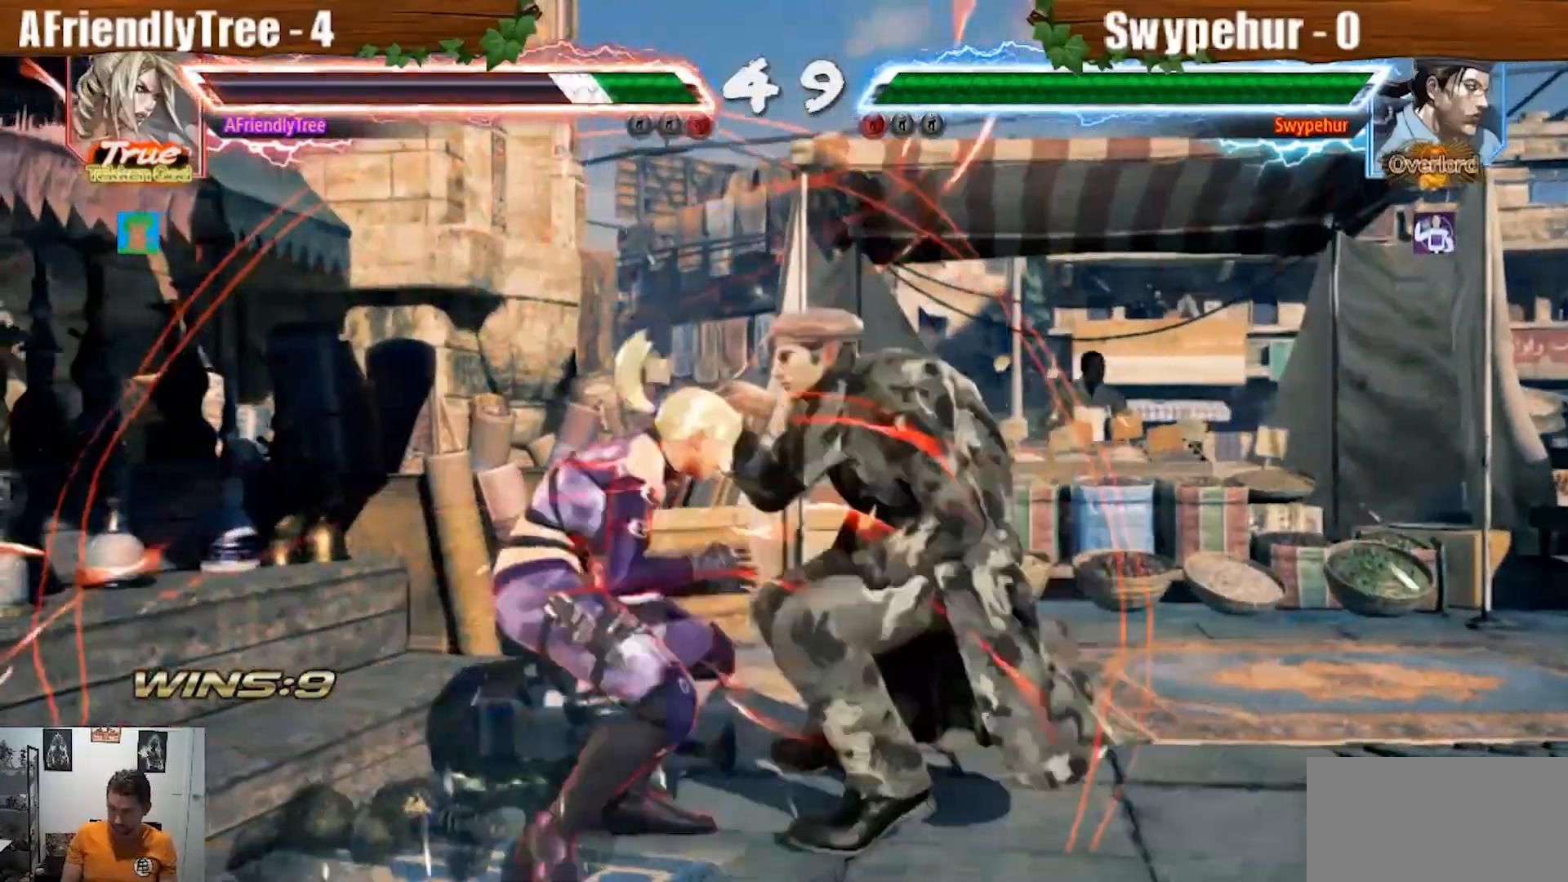
{"buttons": ["SQUARE"], "left_stick": "center", "events": [[33, "left_stick", "left"], [100, "left_stick", "center"], [167, "left_stick", "left"], [400, "left_stick", "center"], [433, "SQUARE", "down"]]}
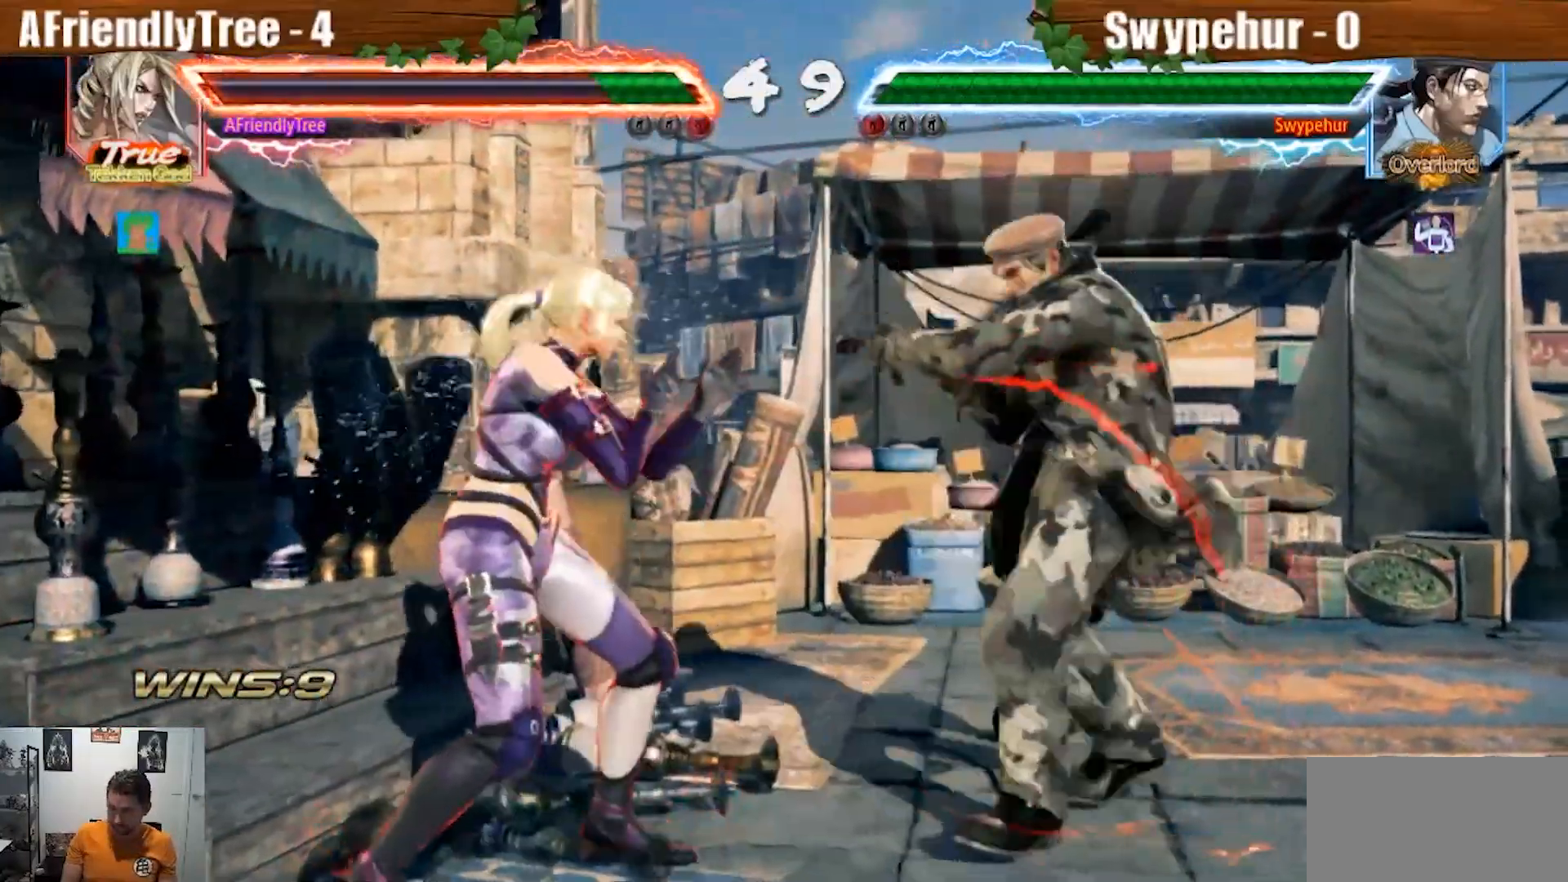
{"buttons": [], "left_stick": "center", "events": [[67, "TRIANGLE", "down"], [100, "SQUARE", "up"], [267, "left_stick", "down"], [433, "left_stick", "center"], [467, "TRIANGLE", "up"]]}
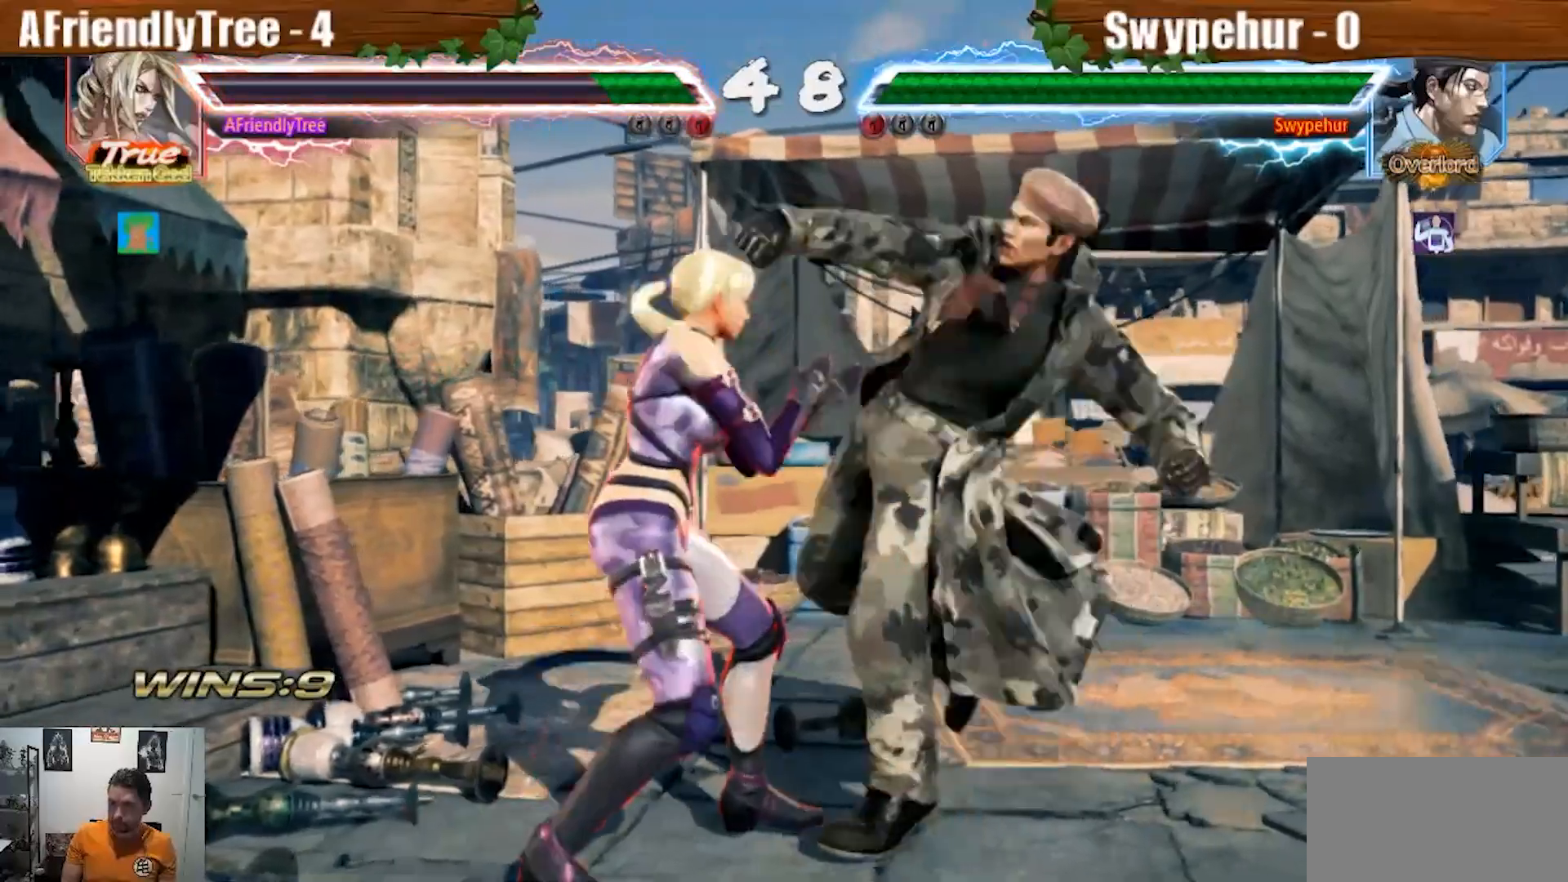
{"buttons": [], "left_stick": "left", "events": [[133, "left_stick", "left"]]}
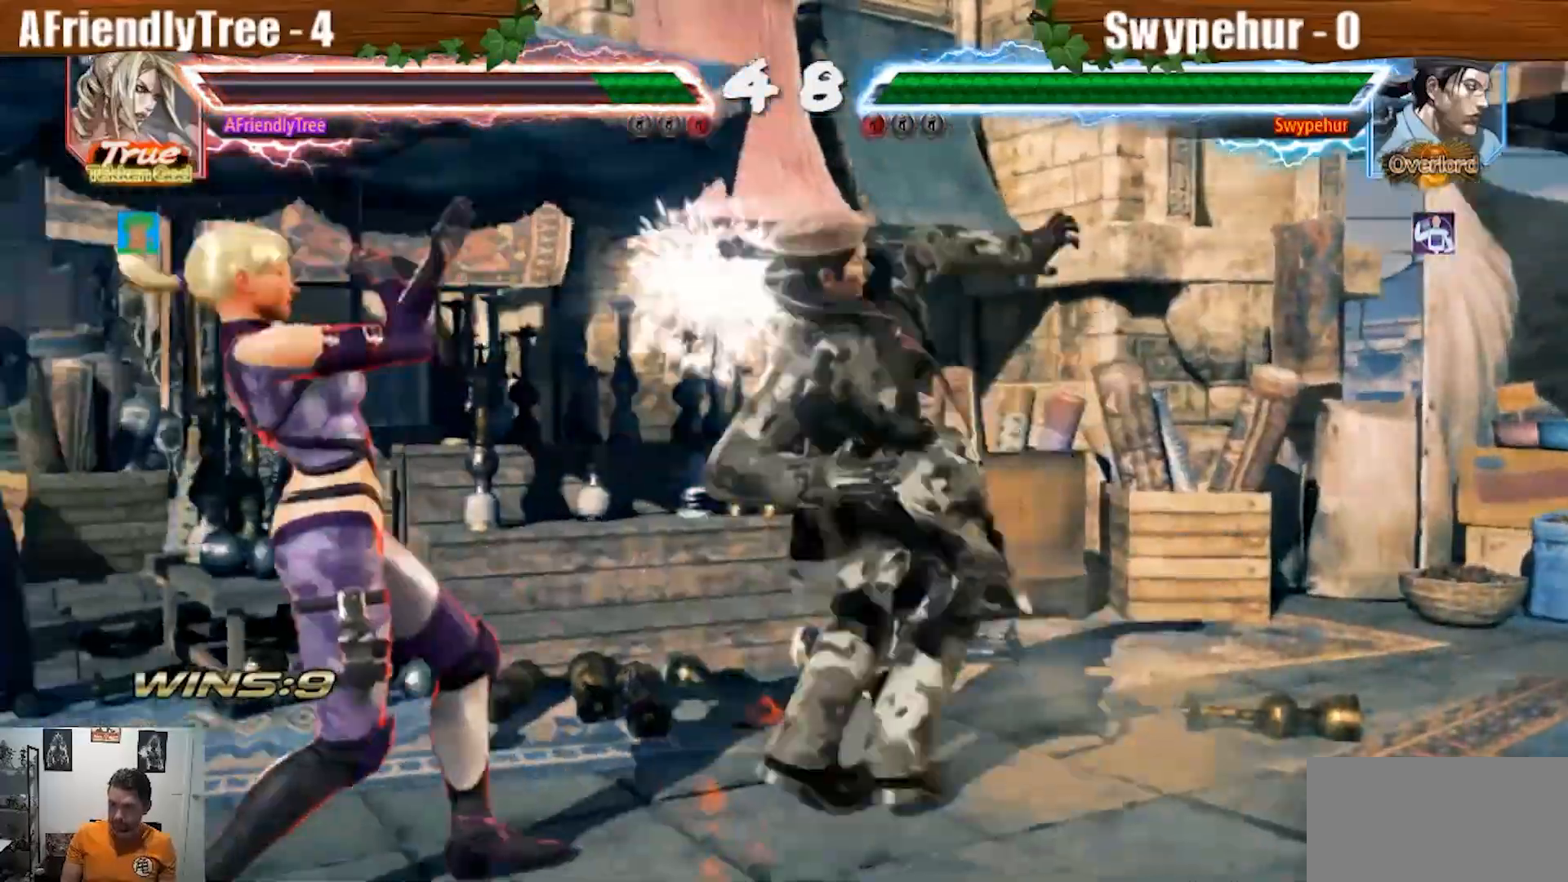
{"buttons": ["CIRCLE"], "left_stick": "left", "events": [[233, "CIRCLE", "down"]]}
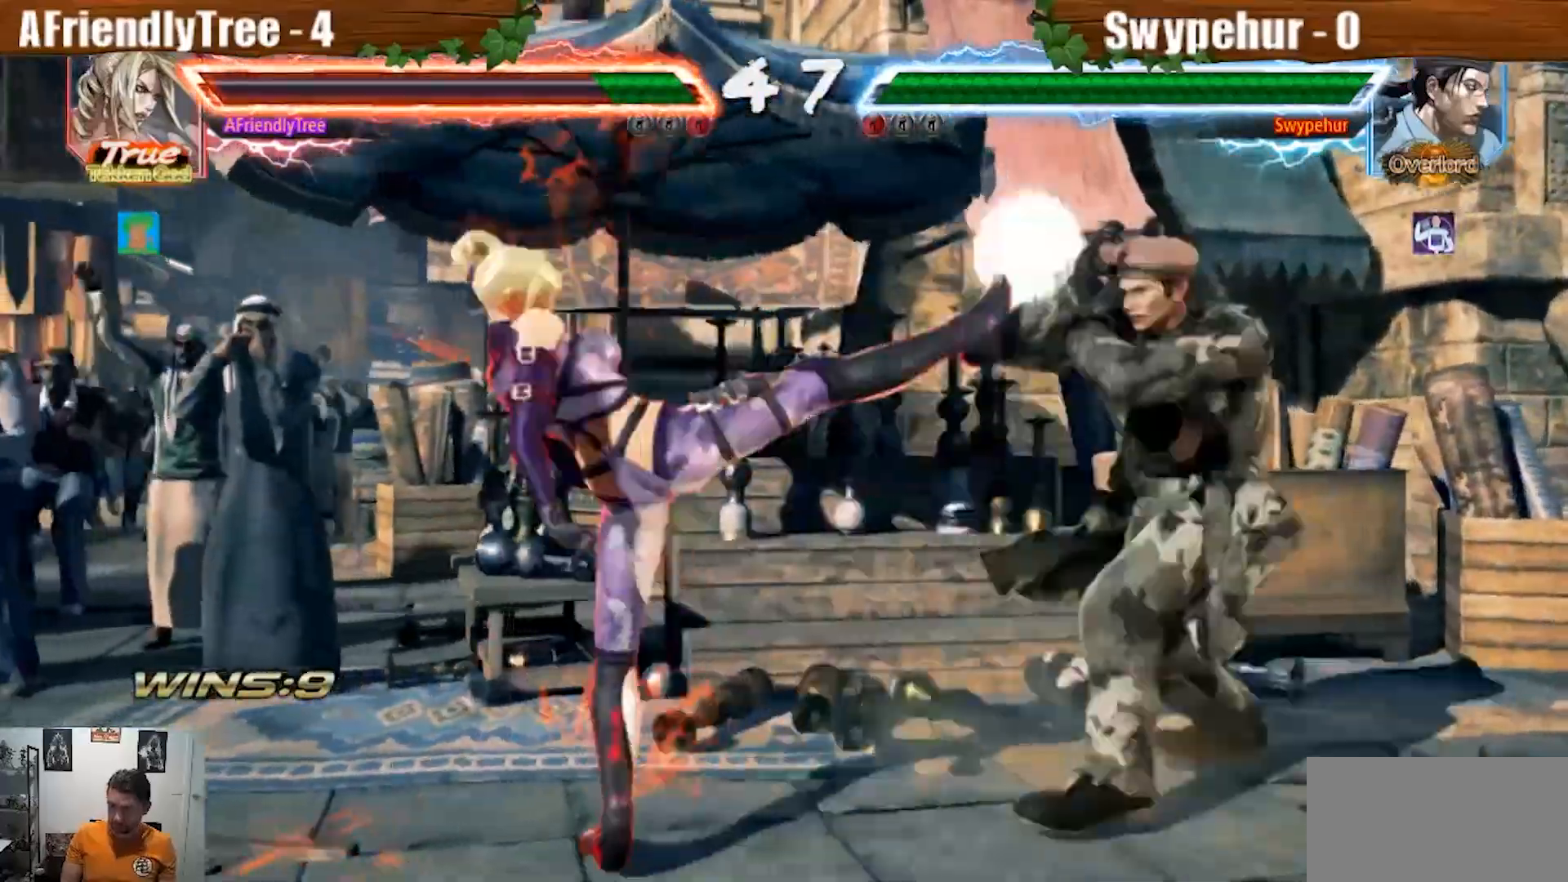
{"buttons": [], "left_stick": "left", "events": [[233, "CIRCLE", "up"], [233, "left_stick", "center"], [300, "left_stick", "left"], [400, "left_stick", "center"], [467, "left_stick", "left"]]}
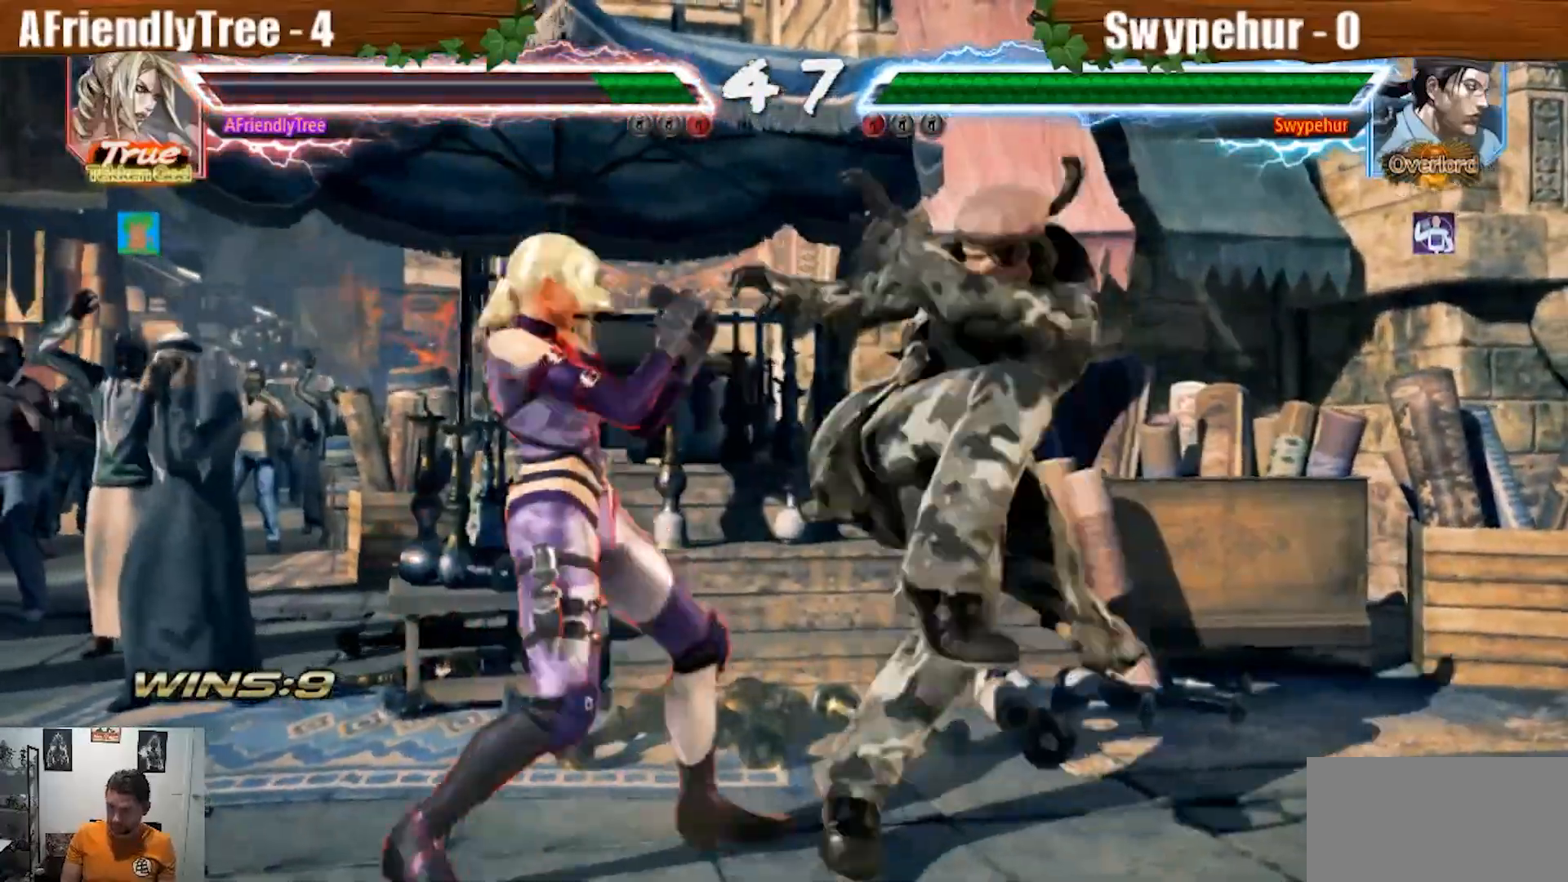
{"buttons": [], "left_stick": "center", "events": [[433, "left_stick", "center"]]}
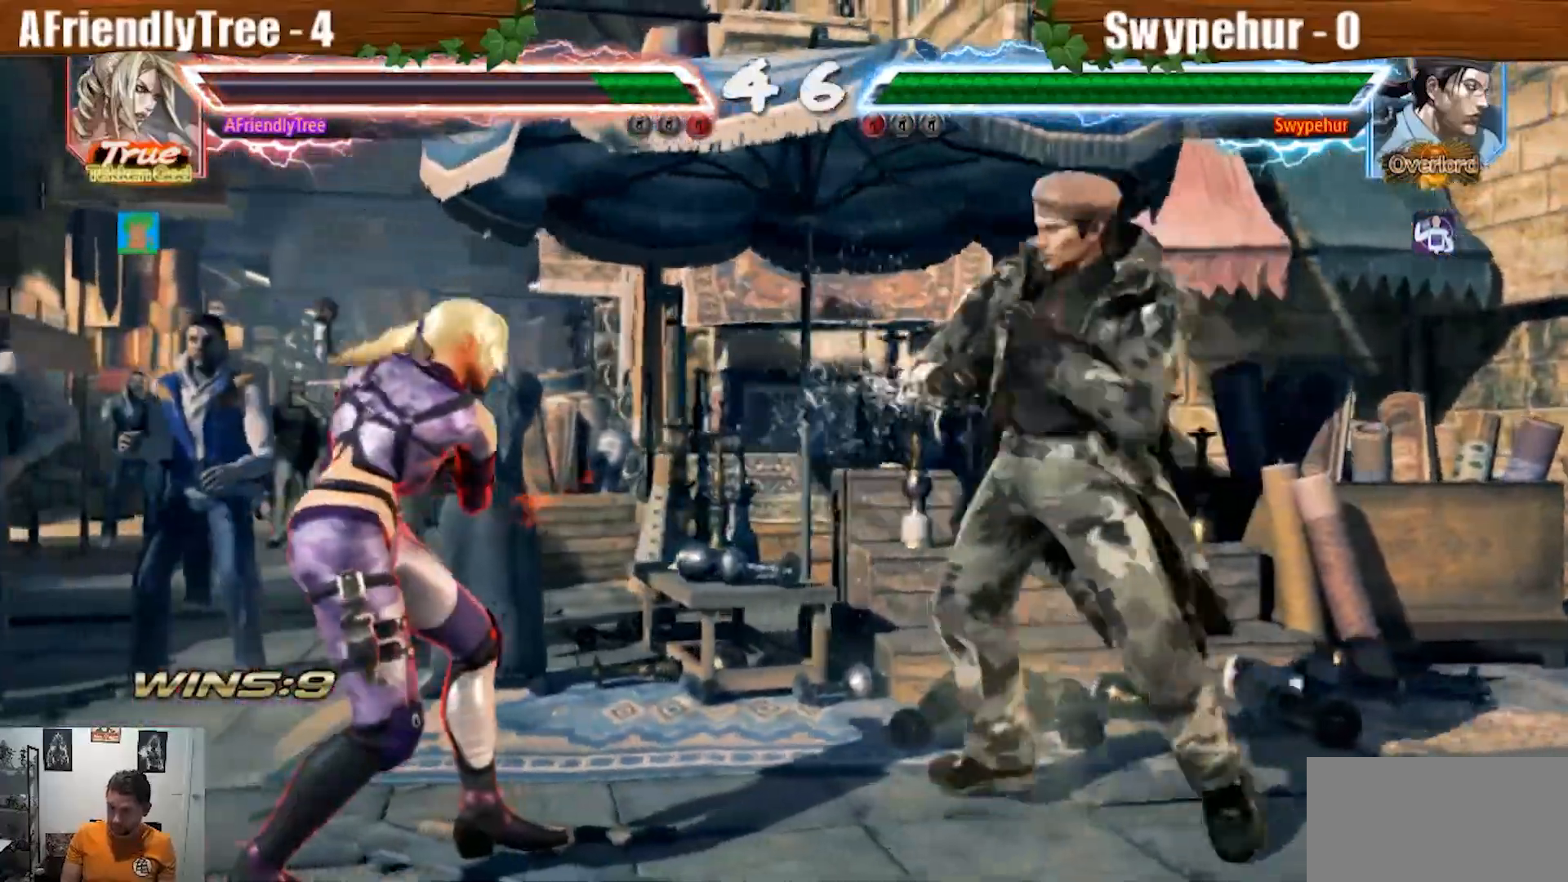
{"buttons": ["TRIANGLE"], "left_stick": "right", "events": [[33, "left_stick", "right"], [100, "left_stick", "center"], [167, "left_stick", "right"], [200, "TRIANGLE", "down"]]}
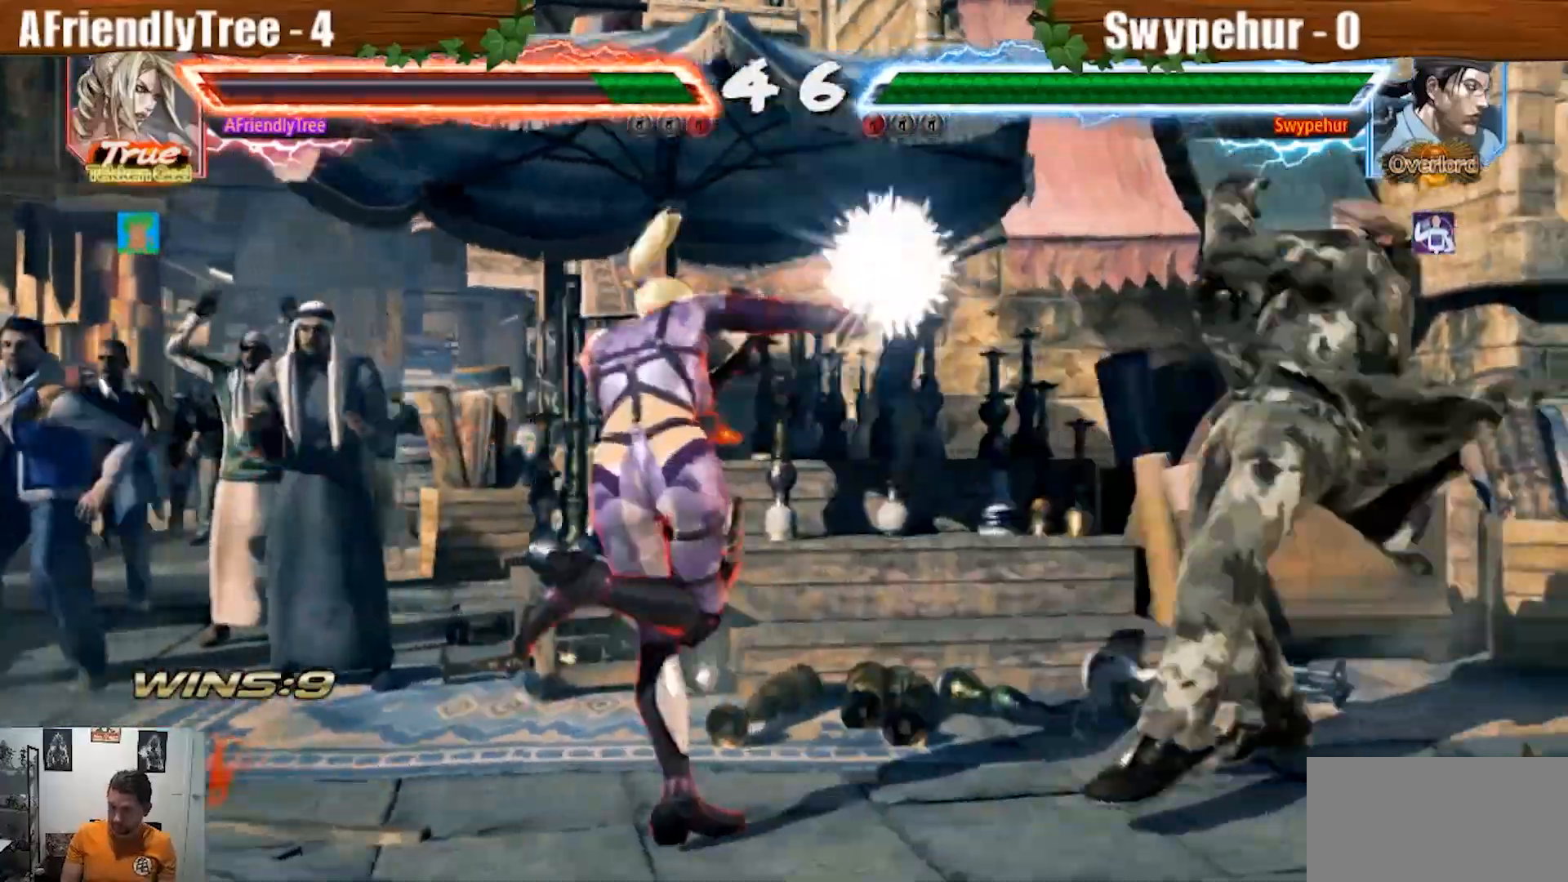
{"buttons": [], "left_stick": "left", "events": [[167, "left_stick", "center"], [333, "TRIANGLE", "up"], [333, "left_stick", "left"], [400, "left_stick", "center"], [500, "left_stick", "left"]]}
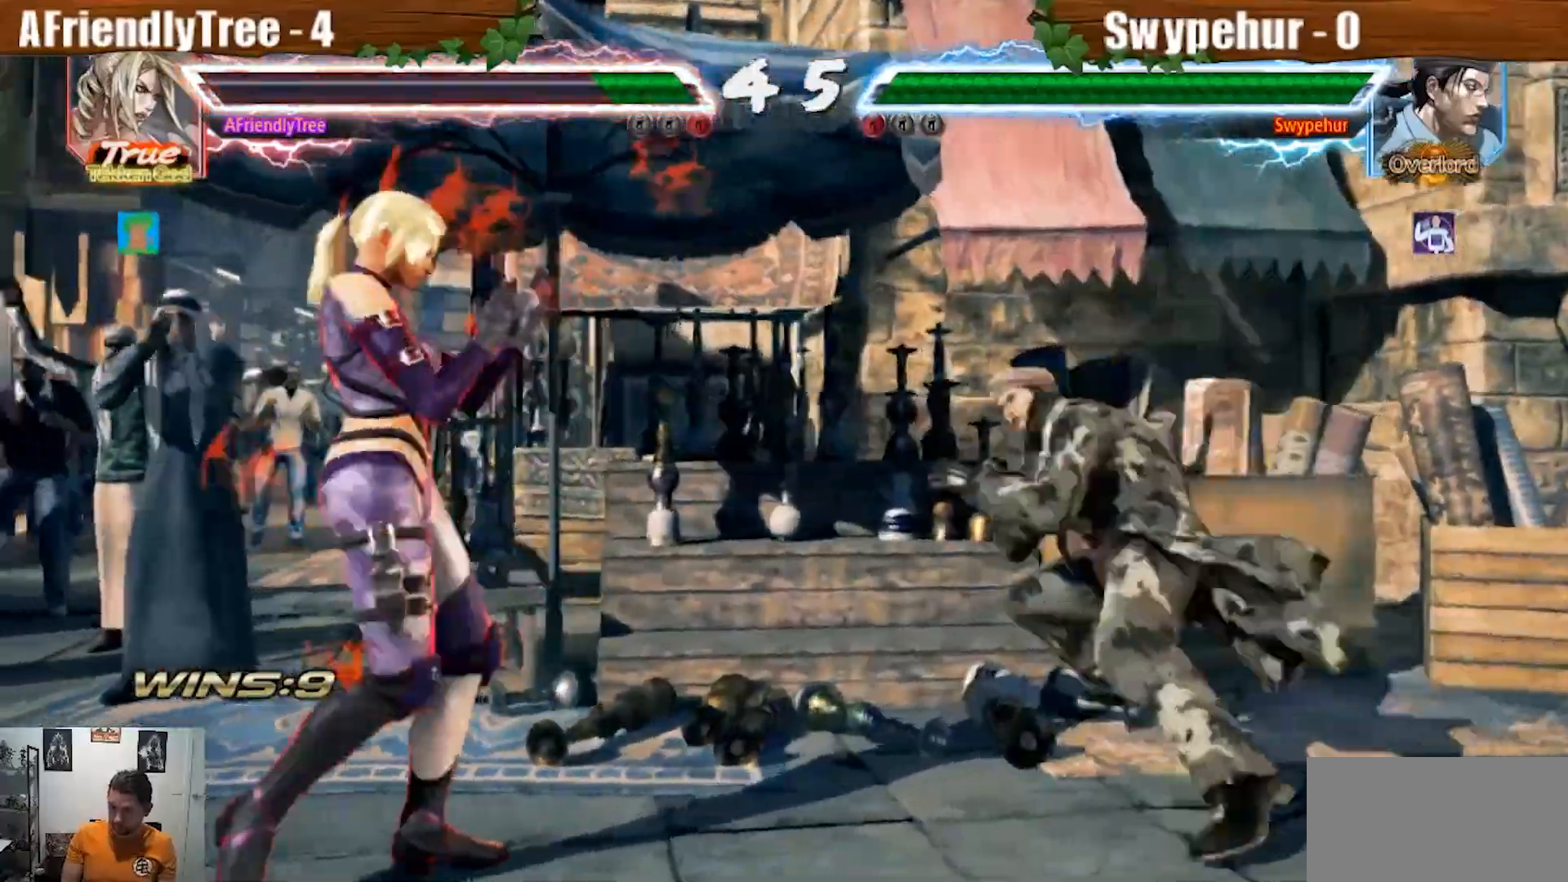
{"buttons": [], "left_stick": "center", "events": [[433, "left_stick", "down"], [500, "left_stick", "center"]]}
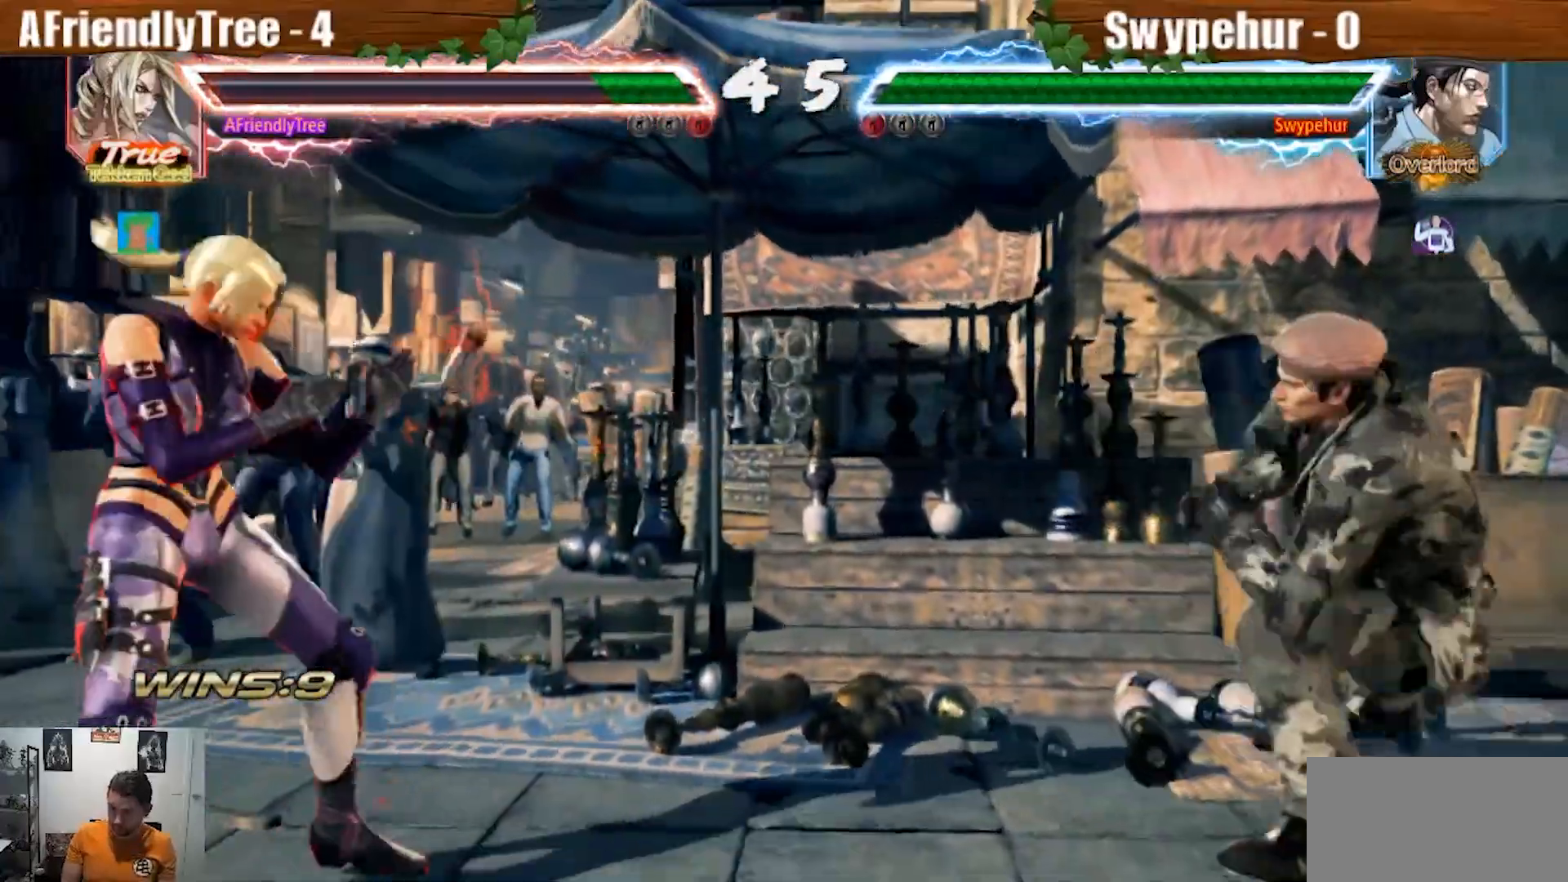
{"buttons": [], "left_stick": "center", "events": [[133, "left_stick", "right"], [200, "left_stick", "center"], [267, "left_stick", "right"], [333, "left_stick", "center"], [400, "left_stick", "left"], [467, "left_stick", "center"]]}
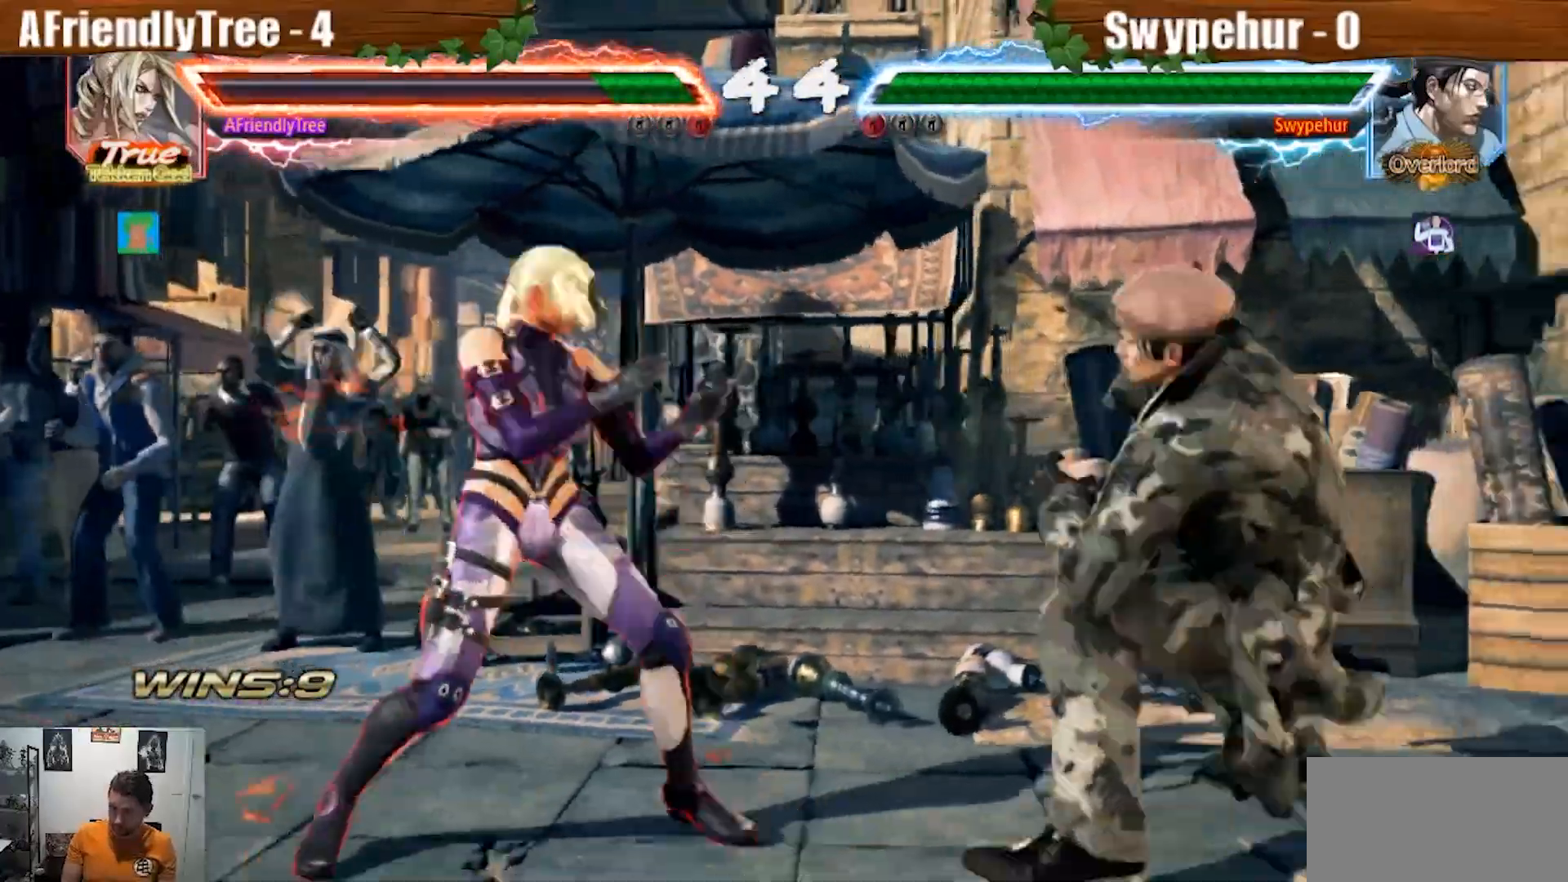
{"buttons": ["CROSS", "TRIANGLE"], "left_stick": "right", "events": [[33, "left_stick", "left"], [167, "left_stick", "down"], [233, "CROSS", "down"], [233, "left_stick", "right"], [367, "TRIANGLE", "down"]]}
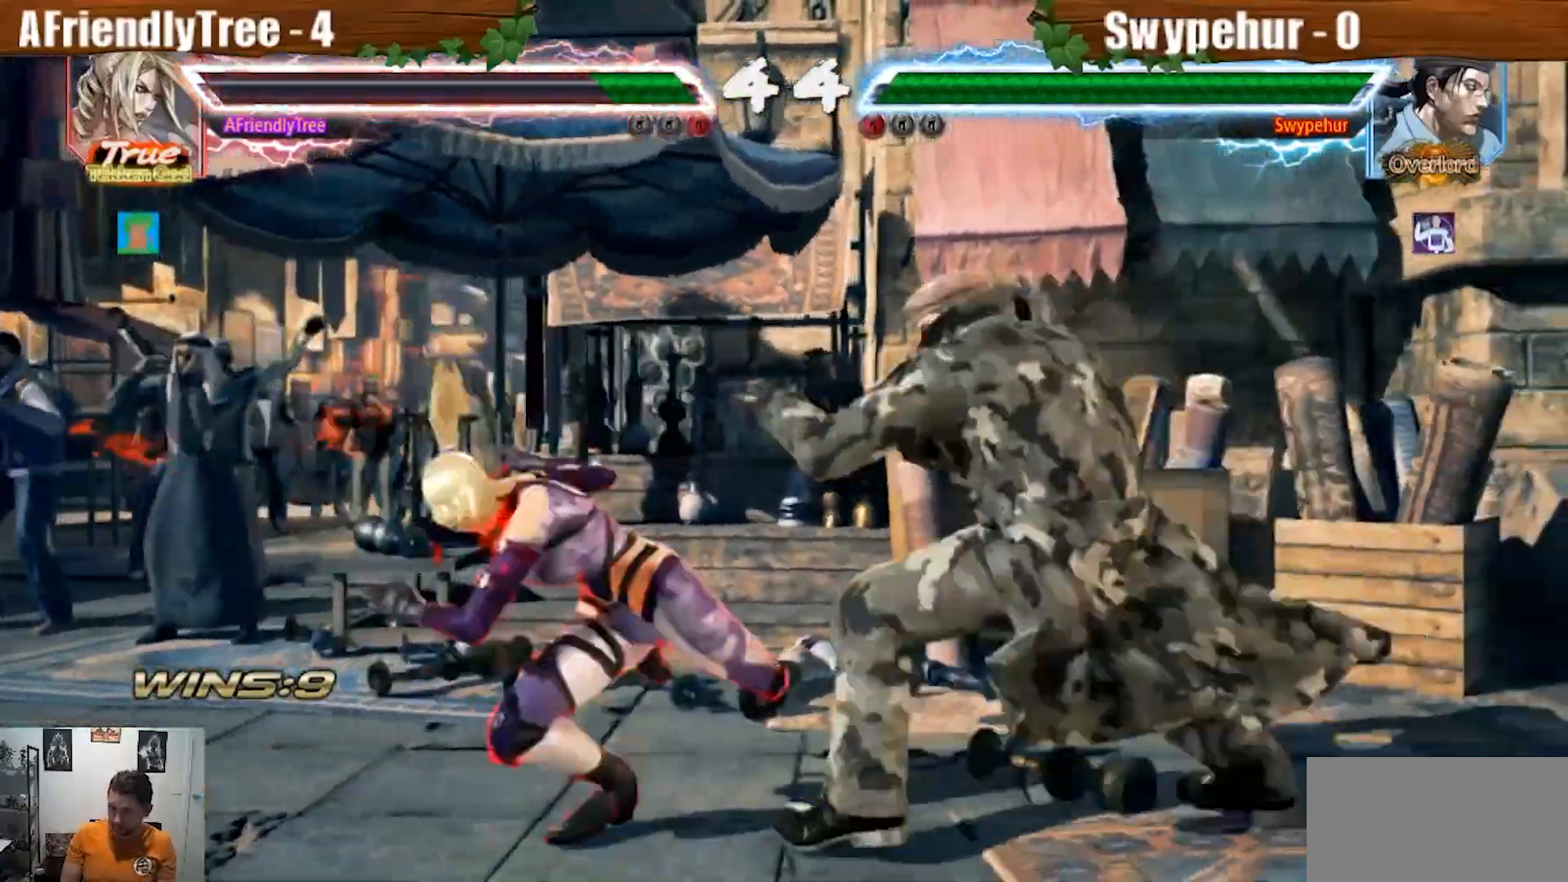
{"buttons": ["TRIANGLE"], "left_stick": "down", "events": [[100, "left_stick", "center"], [400, "CROSS", "up"], [500, "left_stick", "down"]]}
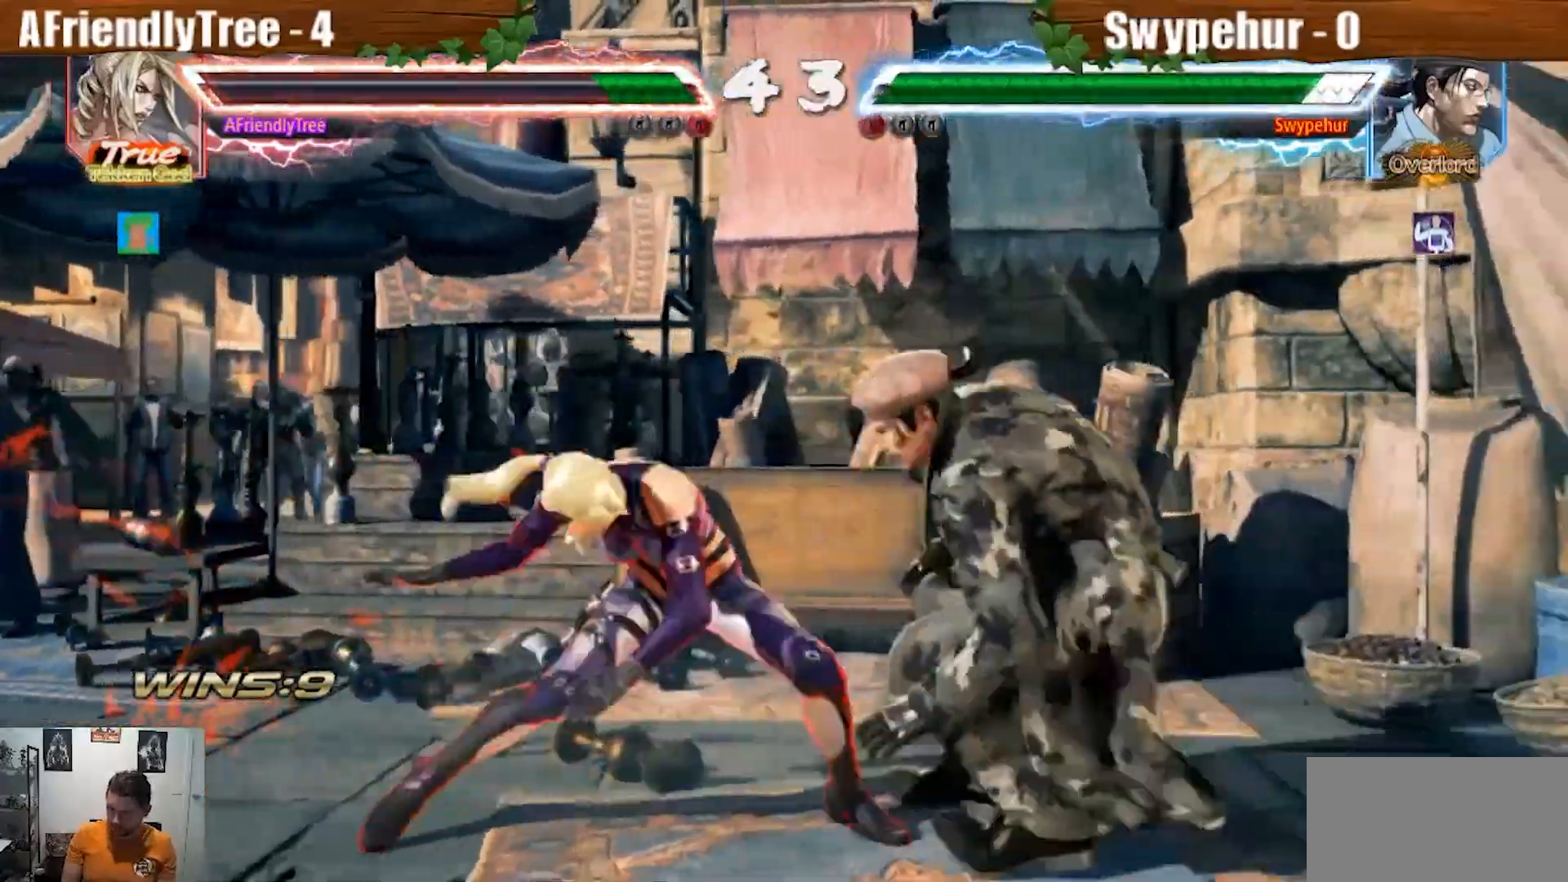
{"buttons": ["TRIANGLE"], "left_stick": "center", "events": [[100, "left_stick", "center"], [367, "left_stick", "left"], [467, "left_stick", "center"]]}
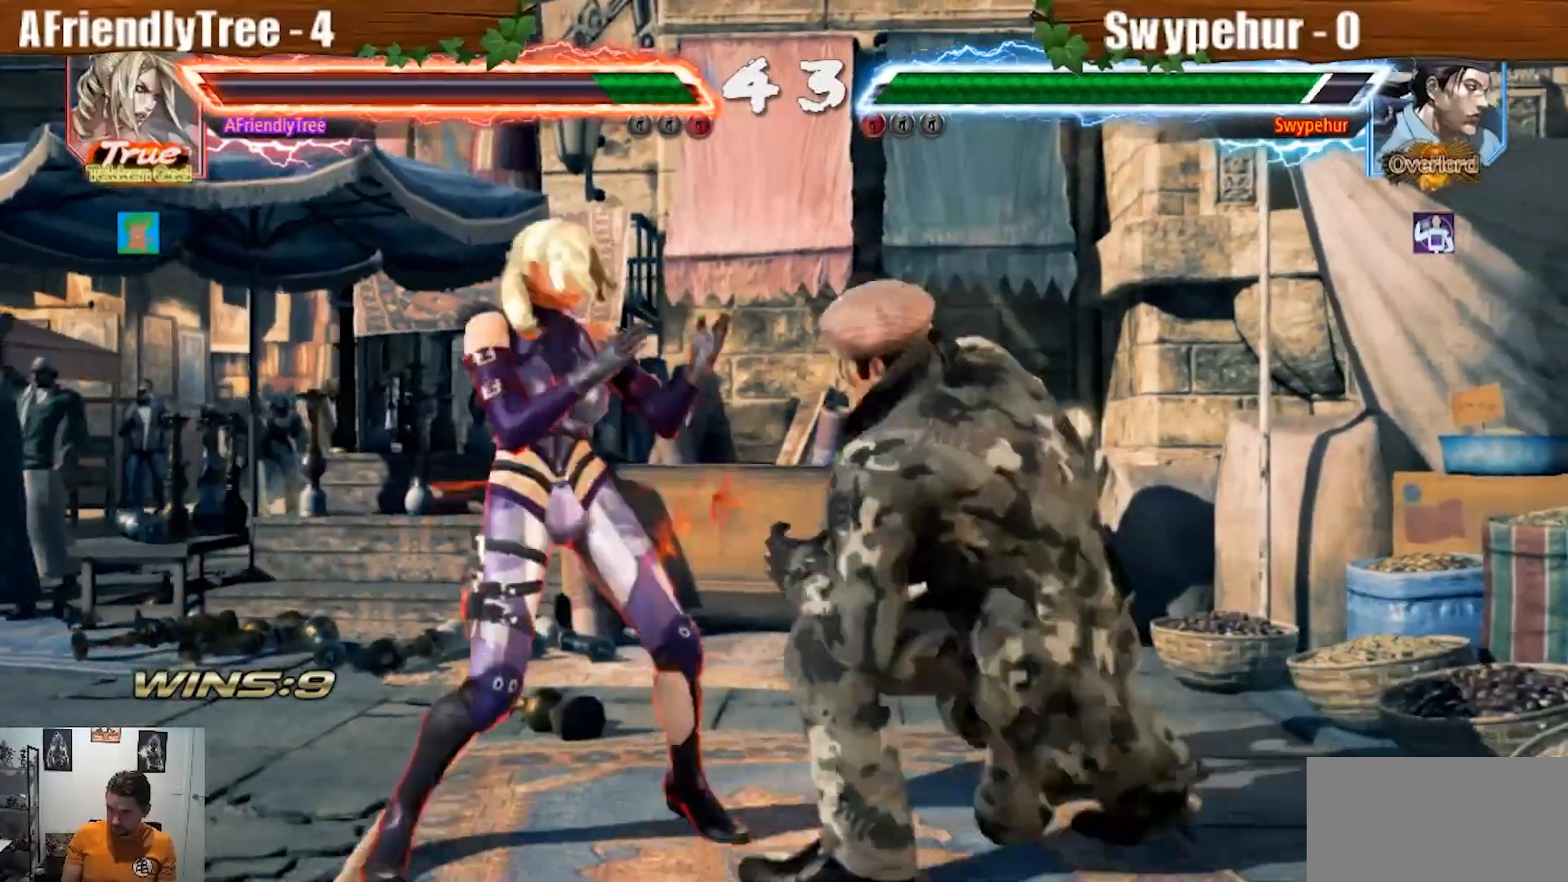
{"buttons": ["TRIANGLE"], "left_stick": "left", "events": [[33, "left_stick", "left"]]}
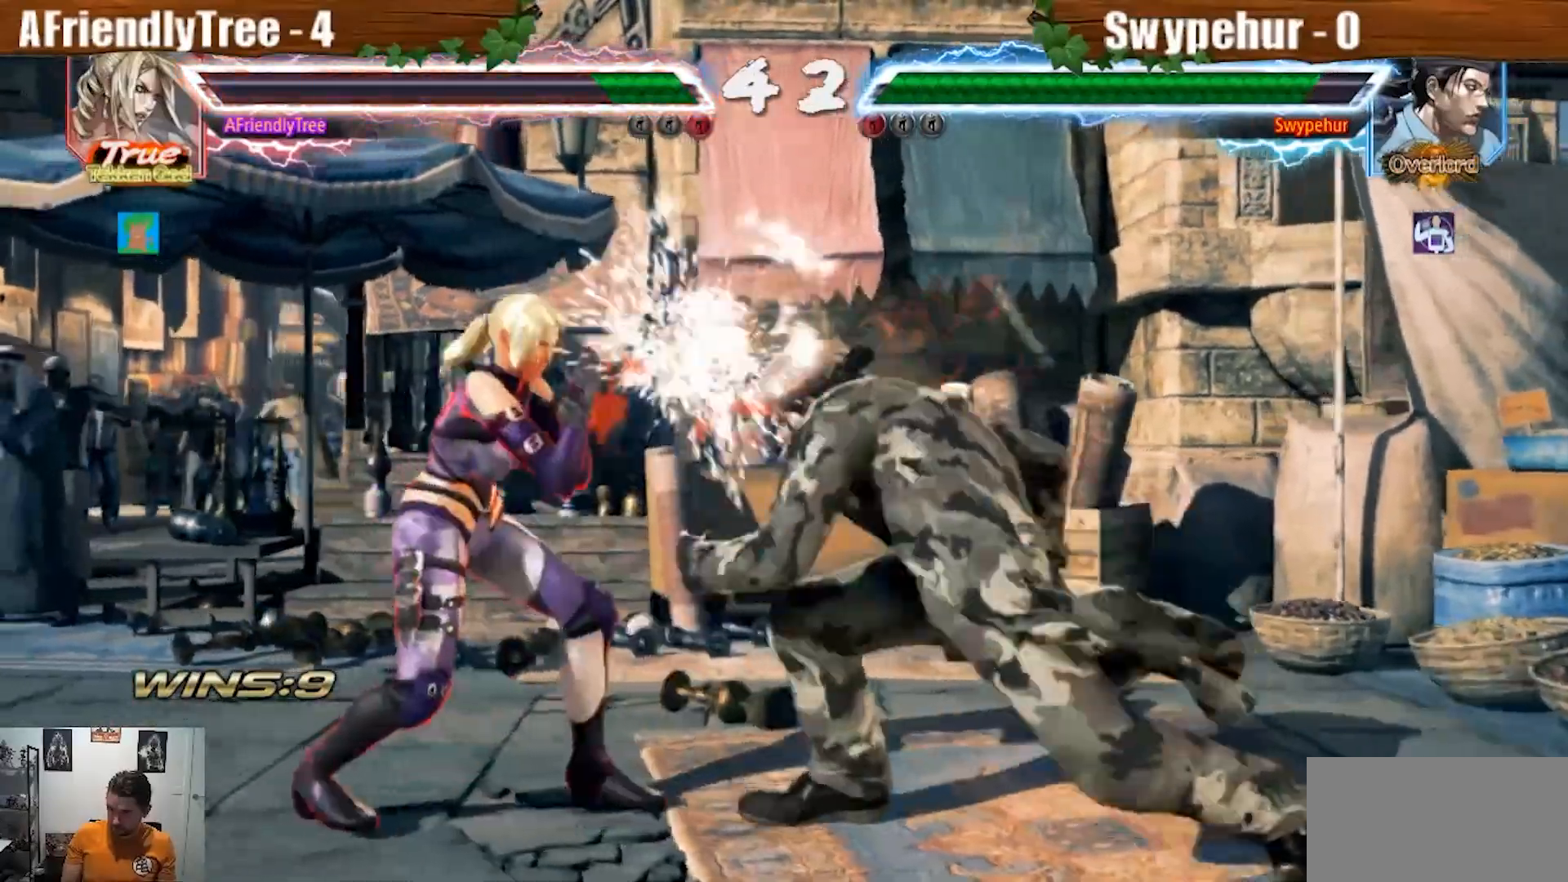
{"buttons": [], "left_stick": "center", "events": [[300, "TRIANGLE", "up"], [467, "left_stick", "center"]]}
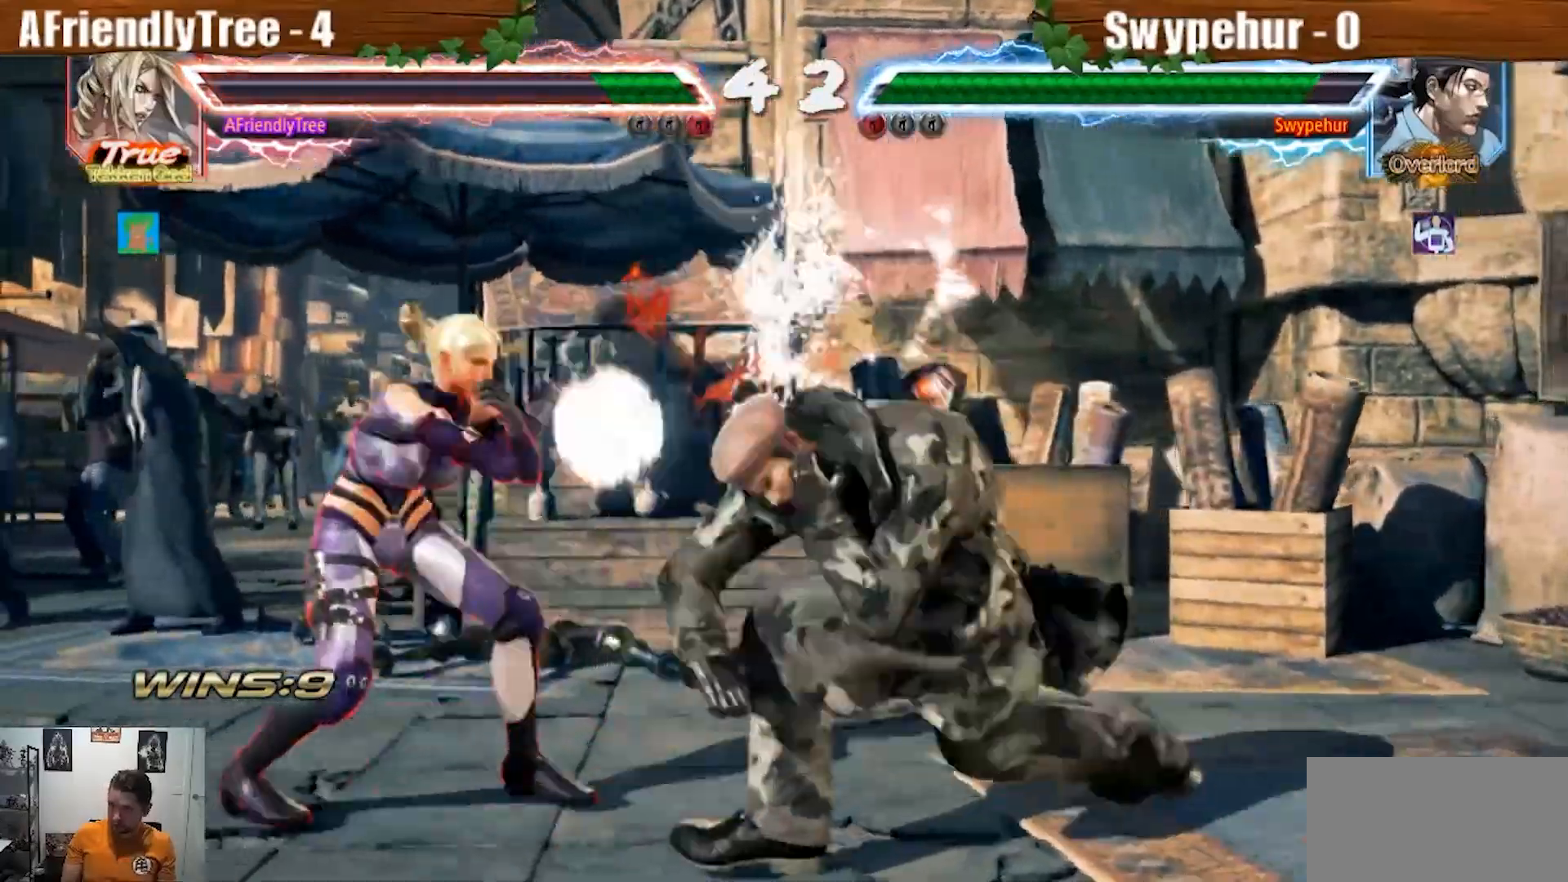
{"buttons": ["CROSS"], "left_stick": "up-right", "events": [[167, "left_stick", "up-right"], [267, "CROSS", "down"]]}
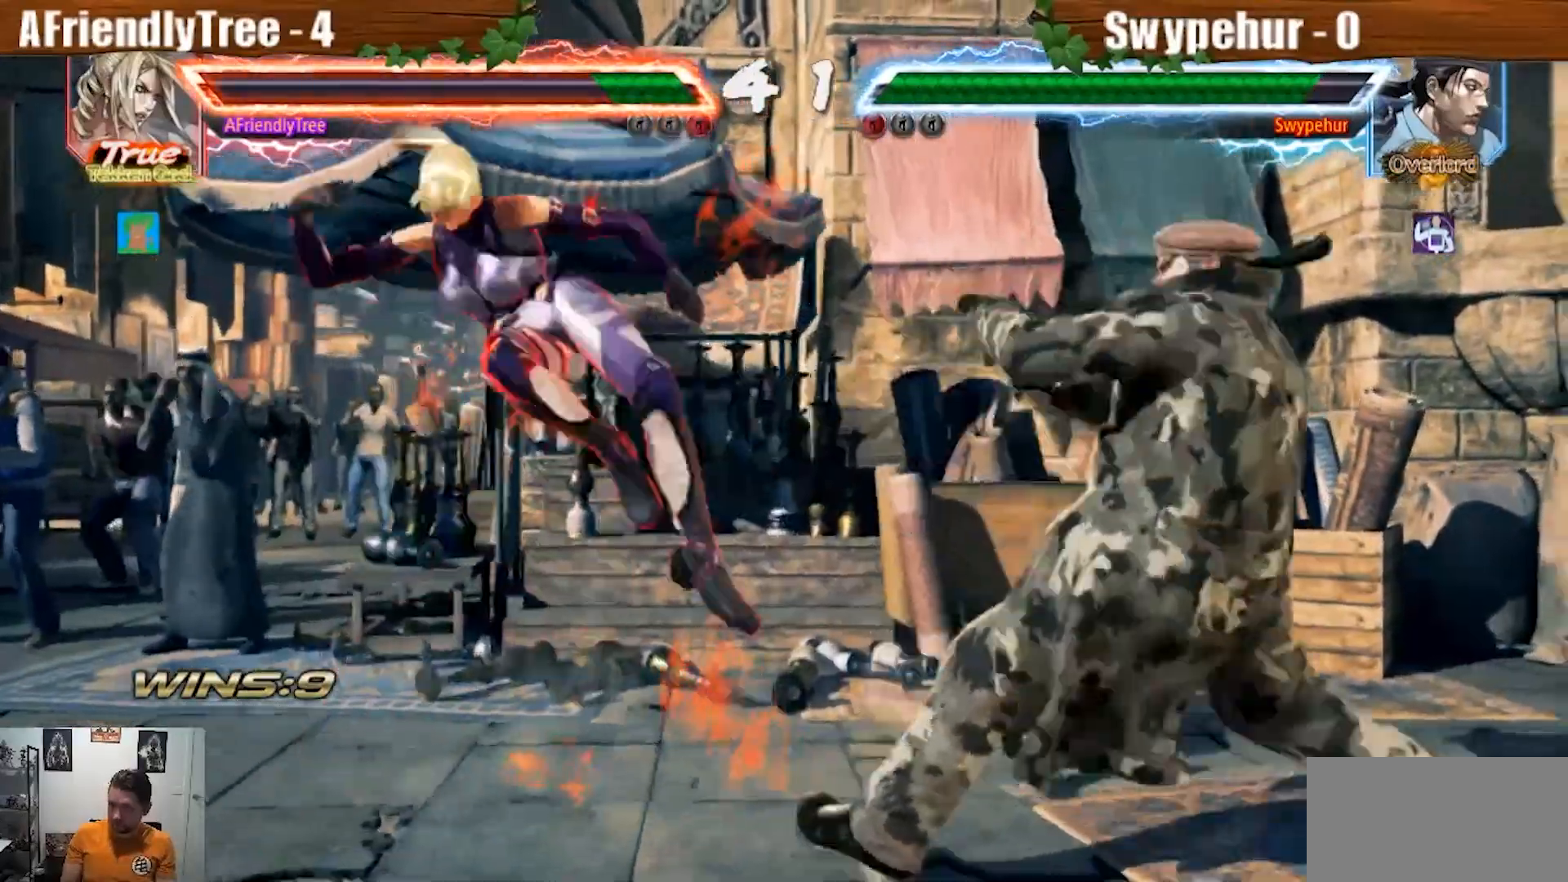
{"buttons": [], "left_stick": "left", "events": [[133, "left_stick", "center"], [300, "CROSS", "up"], [300, "left_stick", "left"]]}
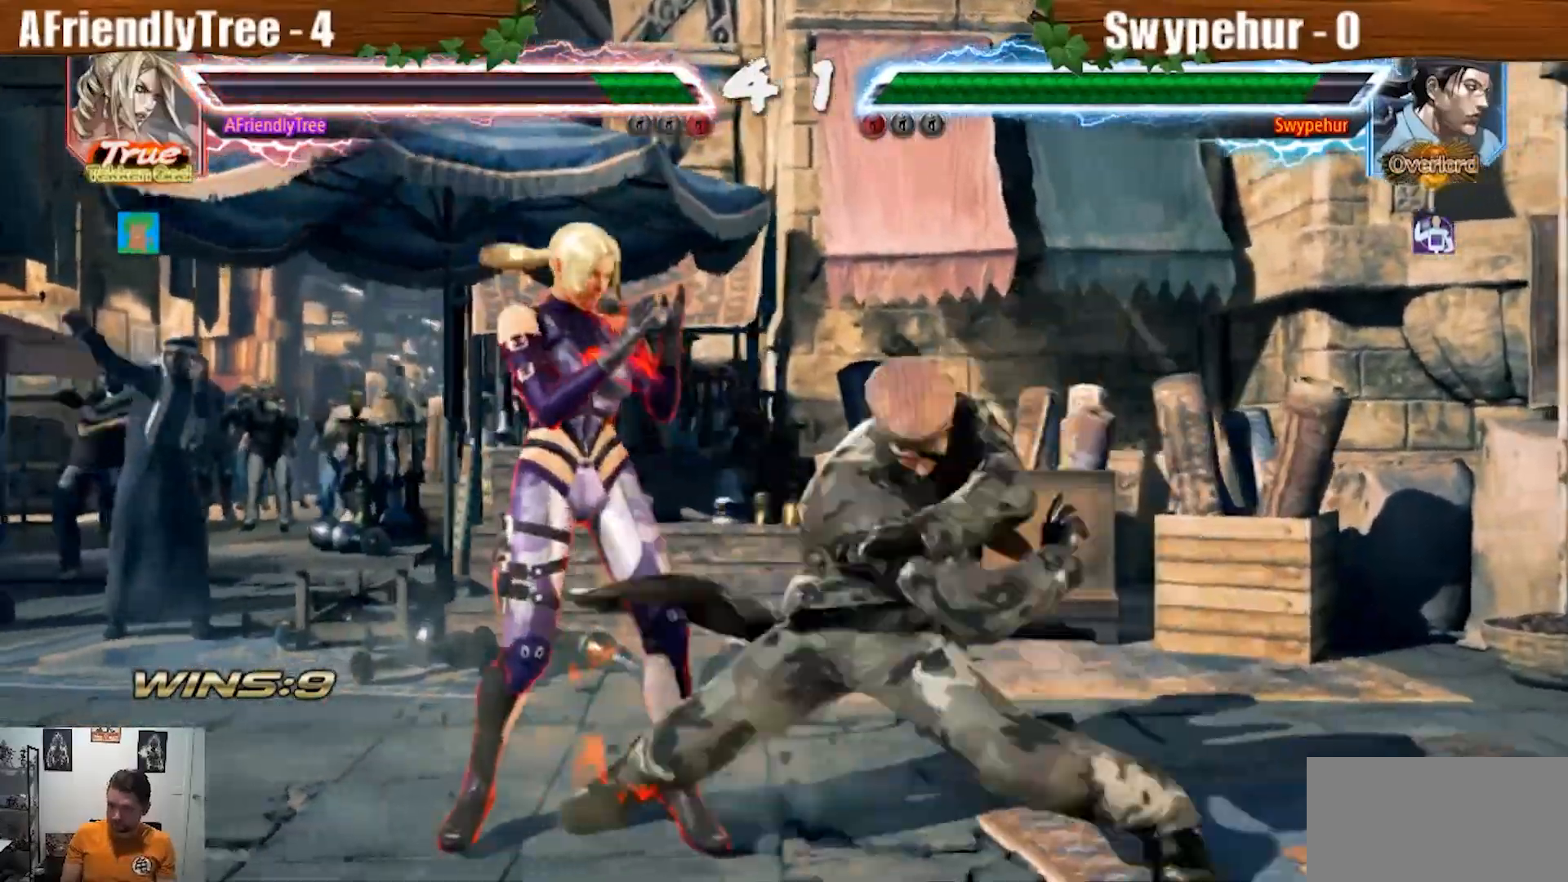
{"buttons": [], "left_stick": "center", "events": [[400, "left_stick", "center"]]}
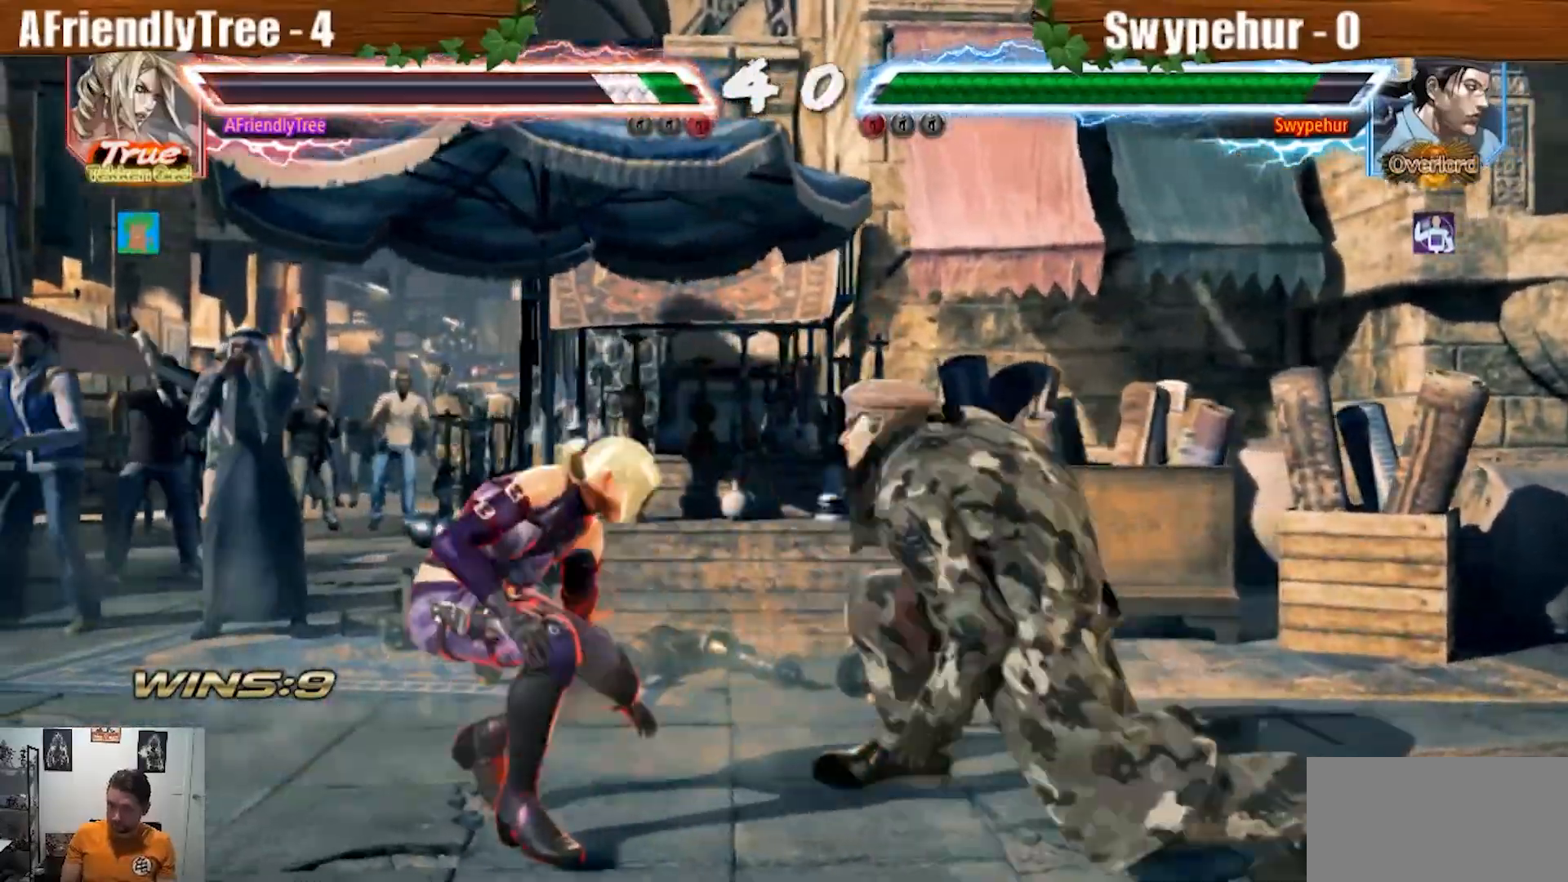
{"buttons": ["CROSS", "CIRCLE"], "left_stick": "center", "events": [[100, "CIRCLE", "down"], [233, "CROSS", "down"]]}
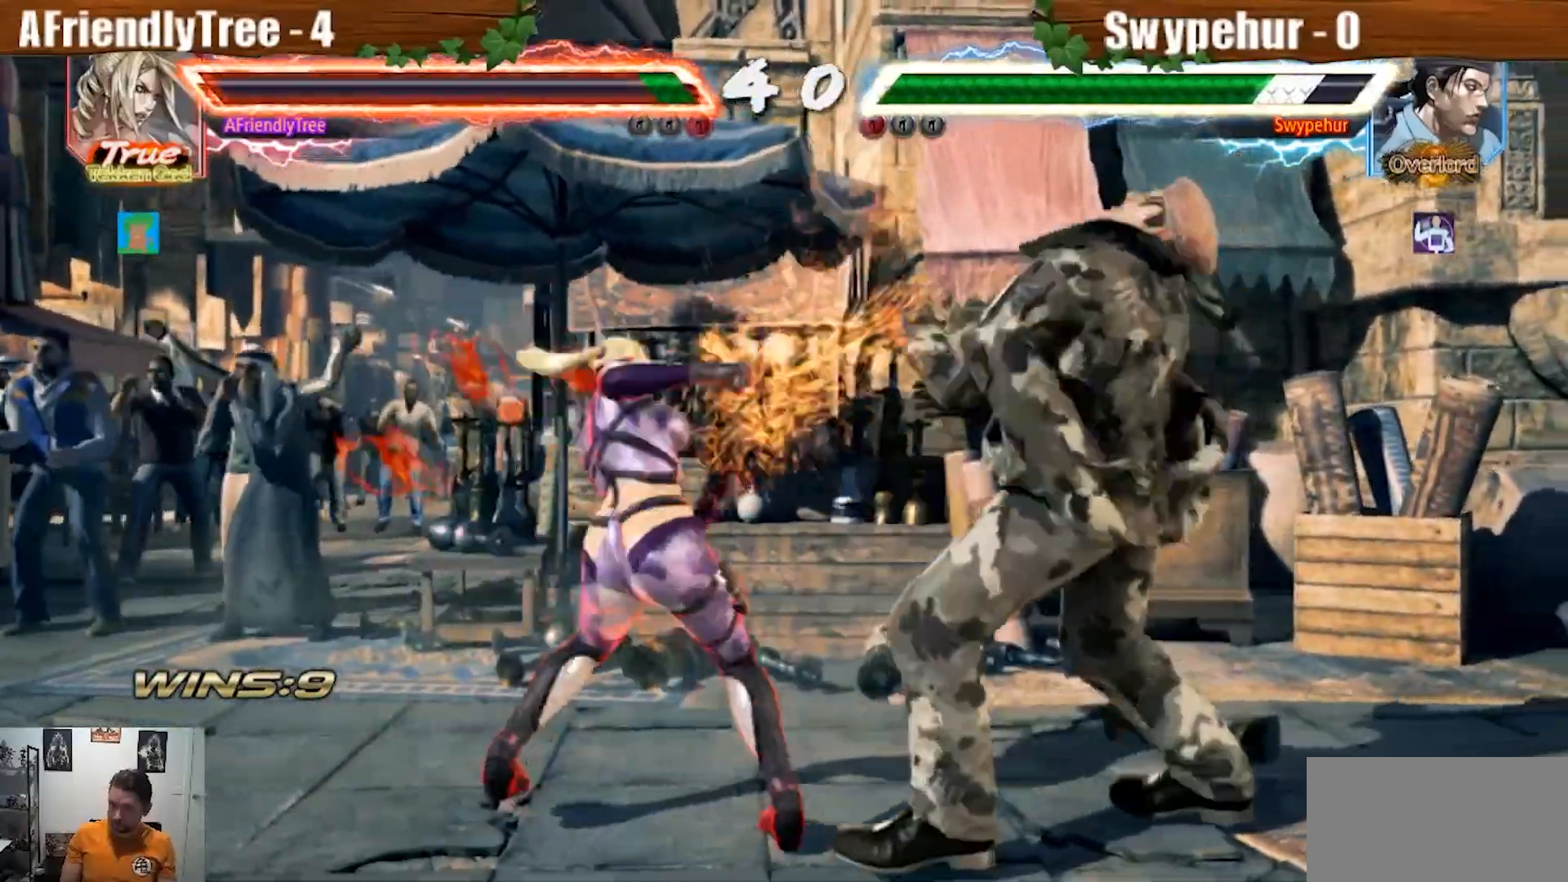
{"buttons": ["CROSS", "CIRCLE"], "left_stick": "center", "events": []}
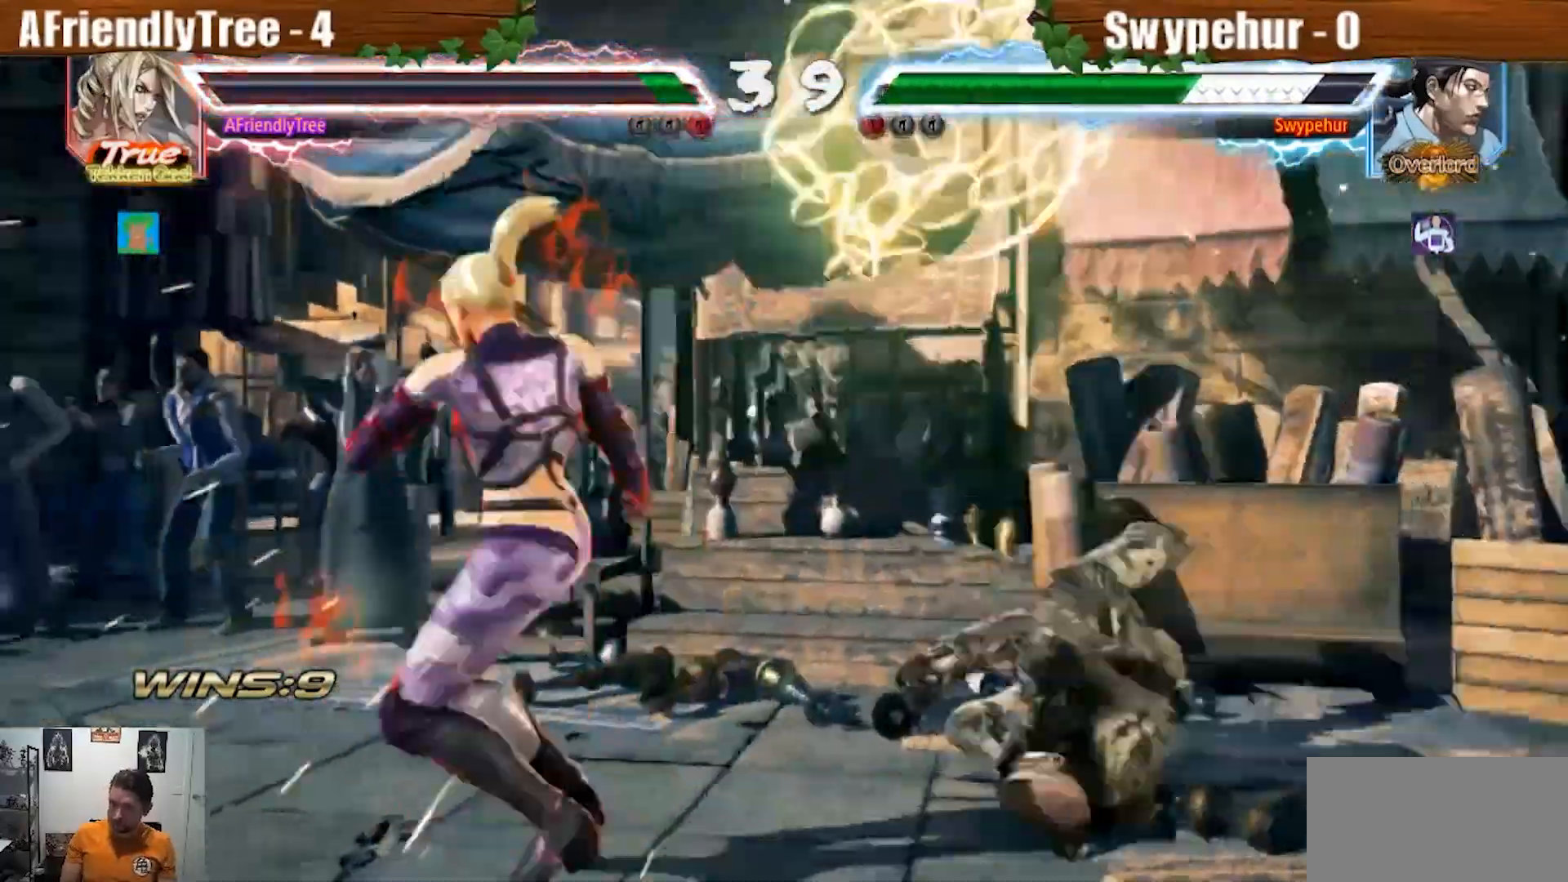
{"buttons": ["R2"], "left_stick": "down-left", "events": [[33, "CIRCLE", "up"], [33, "CROSS", "up"], [200, "left_stick", "right"], [367, "left_stick", "center"], [433, "left_stick", "down-left"], [467, "R2", "down"]]}
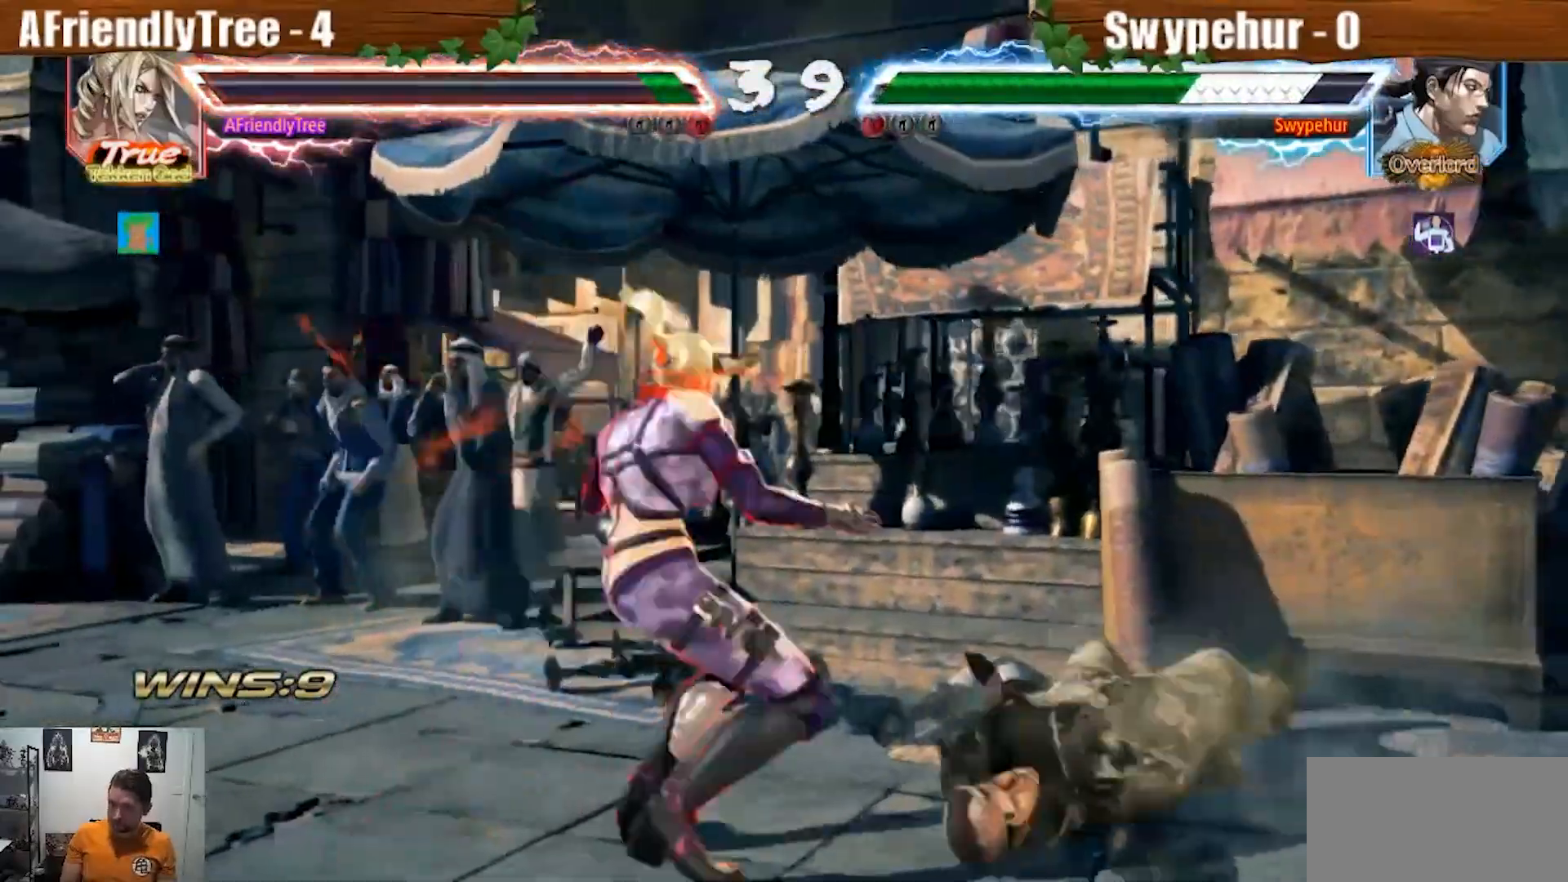
{"buttons": [], "left_stick": "center", "events": [[433, "R2", "up"], [467, "left_stick", "center"]]}
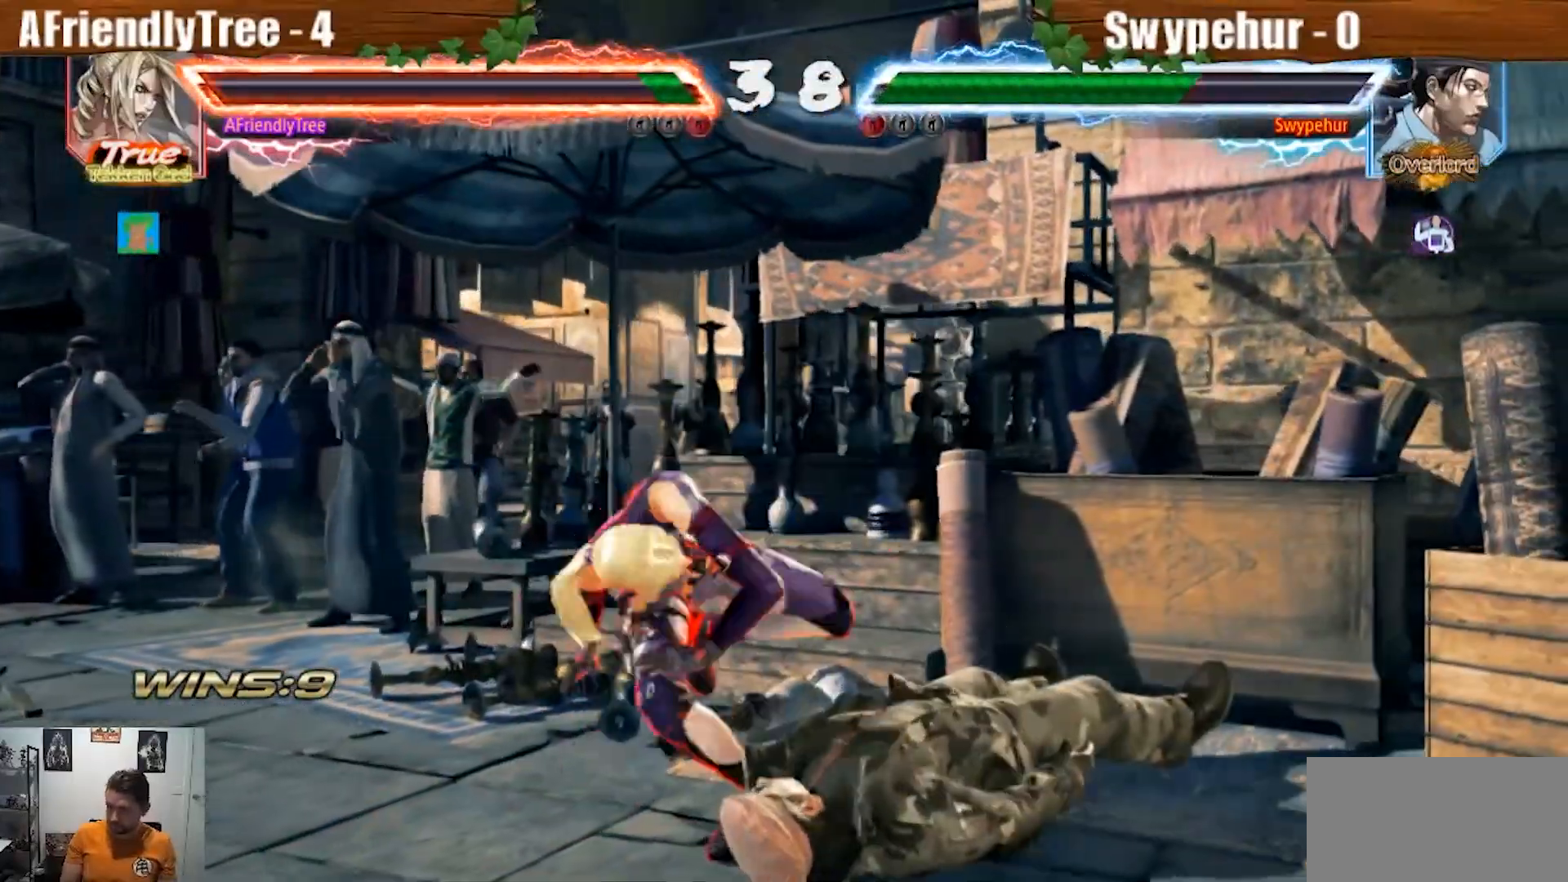
{"buttons": [], "left_stick": "down-left", "events": [[200, "left_stick", "down-left"]]}
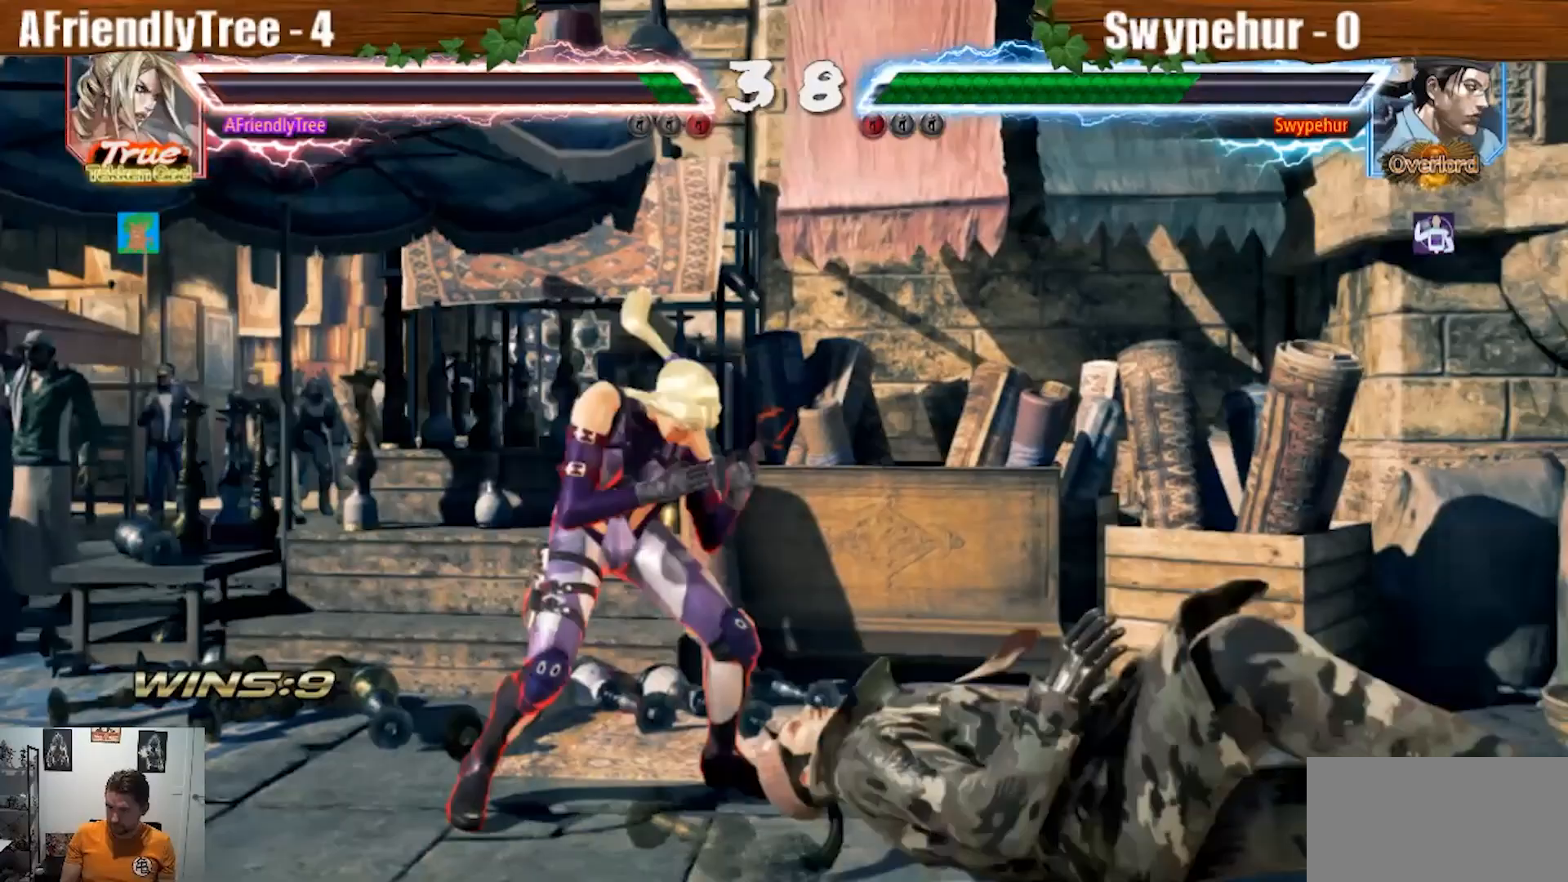
{"buttons": ["SQUARE"], "left_stick": "center", "events": [[133, "left_stick", "center"], [167, "SQUARE", "down"]]}
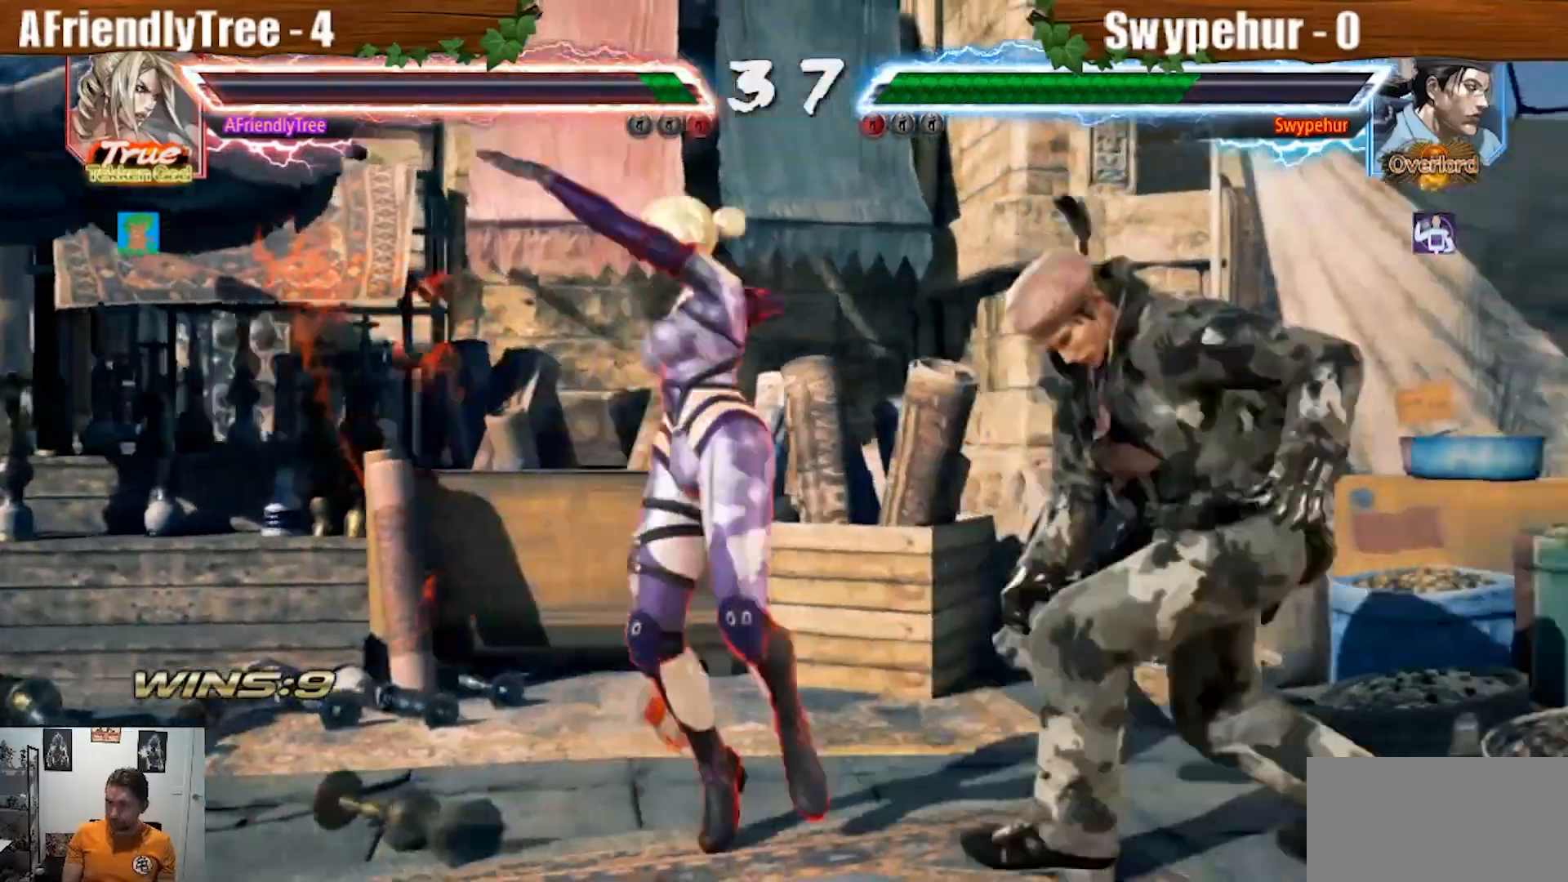
{"buttons": [], "left_stick": "left", "events": [[133, "SQUARE", "up"], [167, "left_stick", "down"], [267, "left_stick", "left"], [433, "left_stick", "center"], [500, "left_stick", "left"]]}